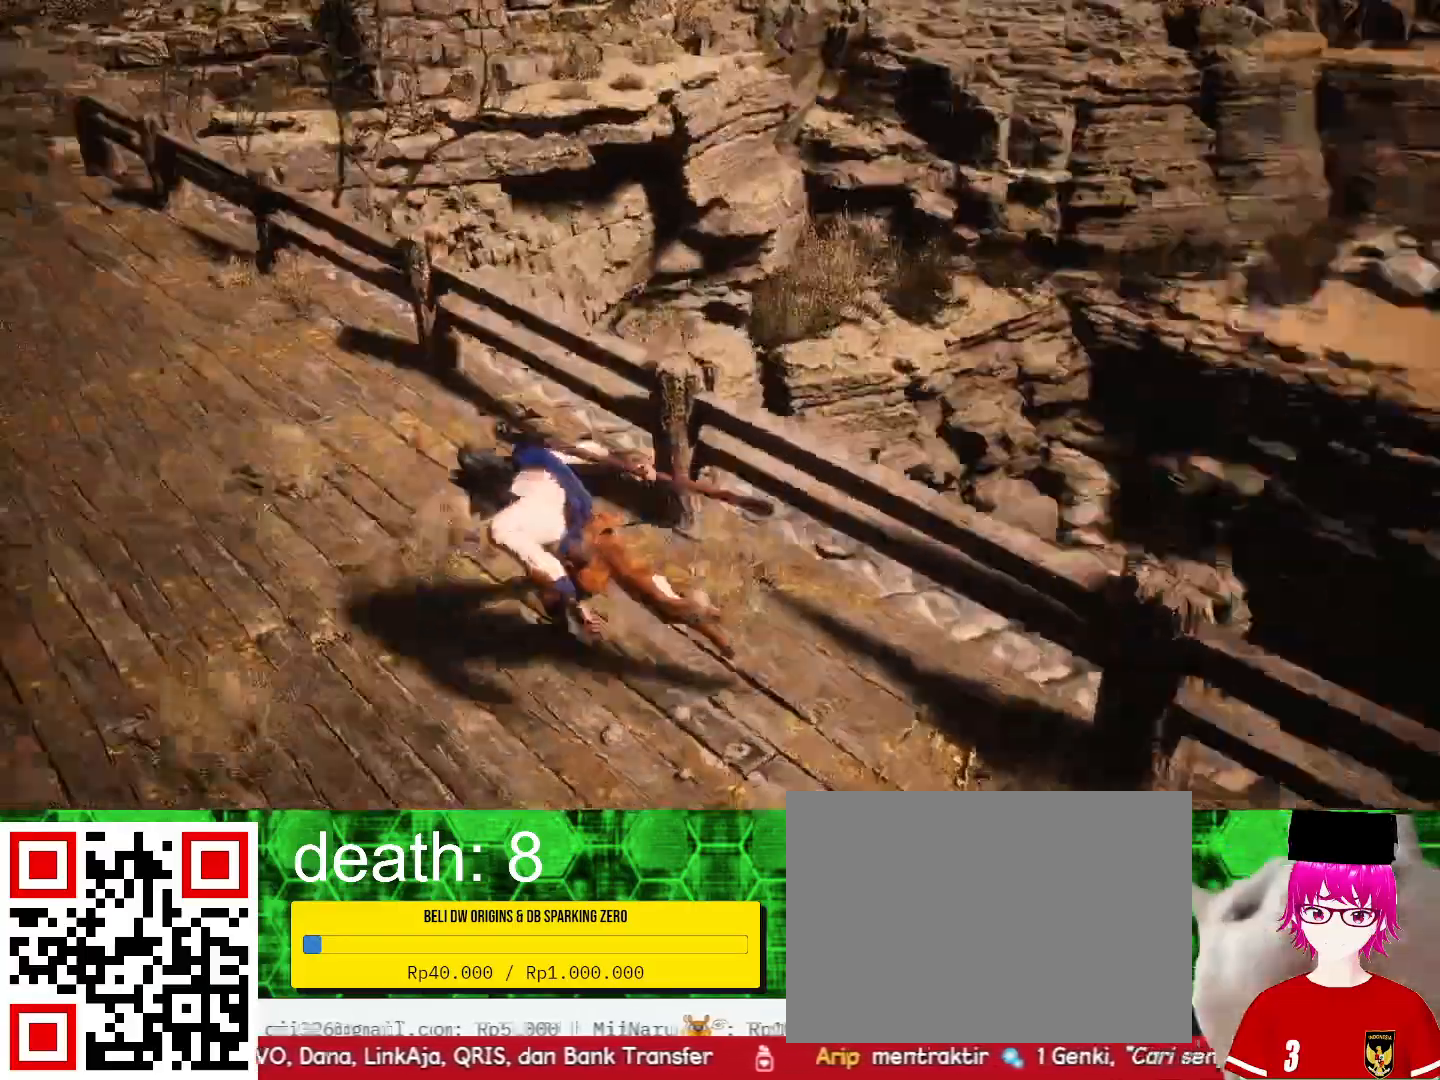
Gameplay with a controller (PlayStation layout); each line is a JSON object with the inputs held at the frame after it (dt_ms = milliseconds from this image to that frame). "events" lists button and stick changes between this image and that frame as [ms after this image, input, new state], when the widget could be followed in between. Not read: R1.
{"dt_ms": 500, "buttons": [], "left_stick": "up-left", "right_stick": "up", "events": [[167, "right_stick", "center"], [467, "right_stick", "up"]]}
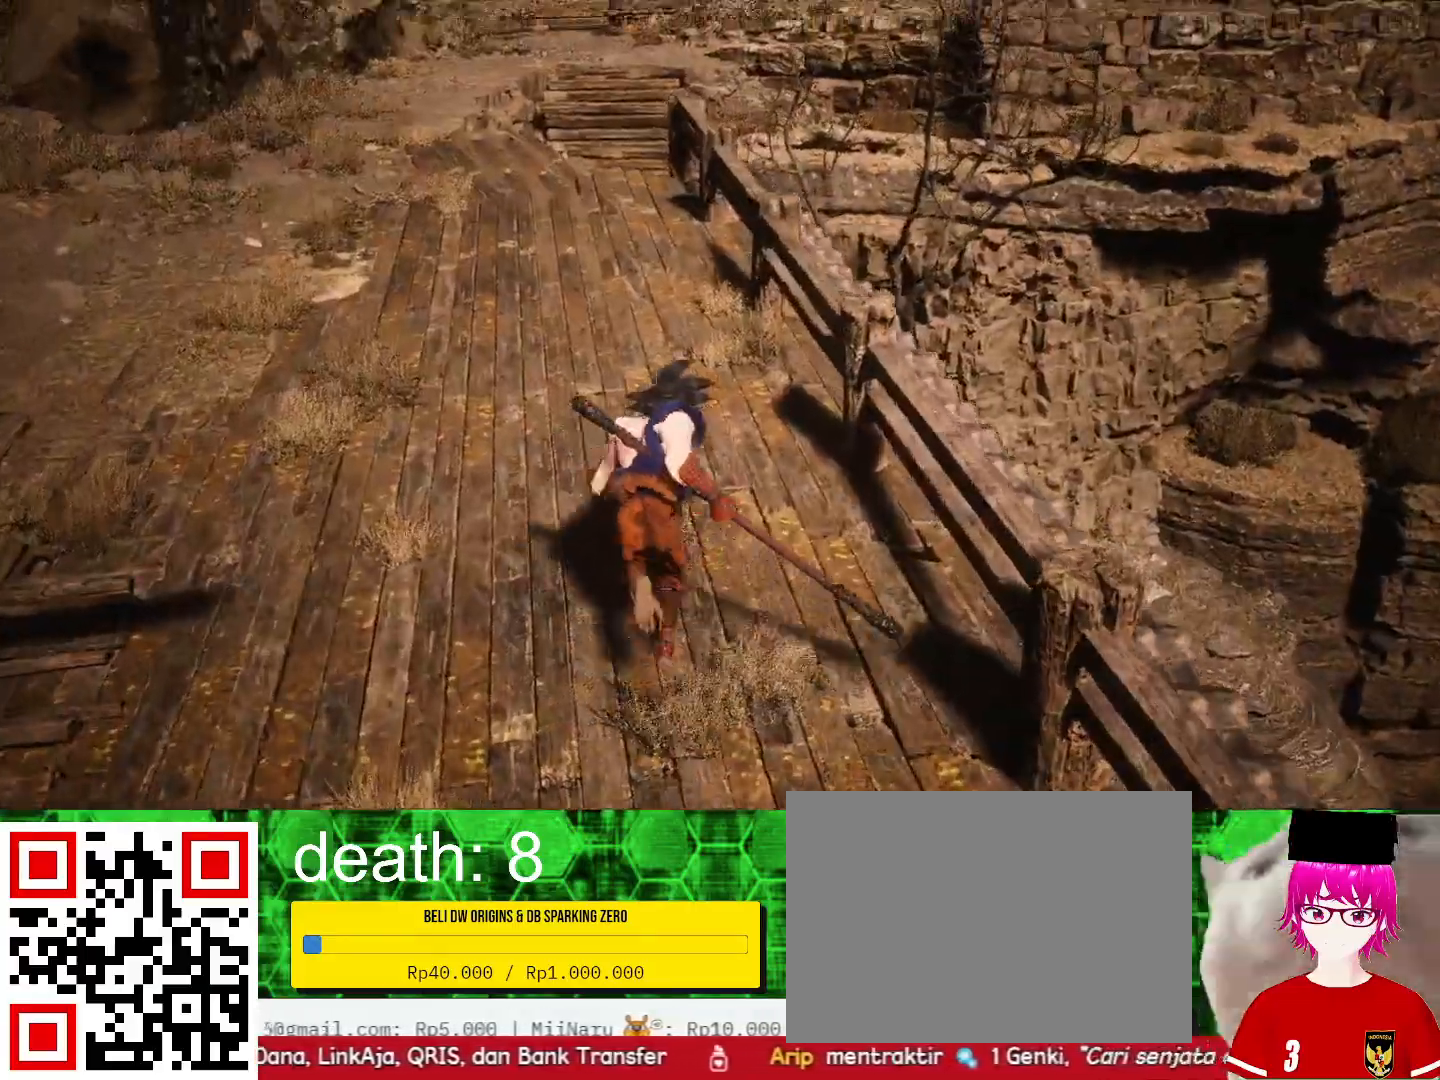
{"dt_ms": 500, "buttons": [], "left_stick": "up-left", "right_stick": "center", "events": [[200, "right_stick", "center"]]}
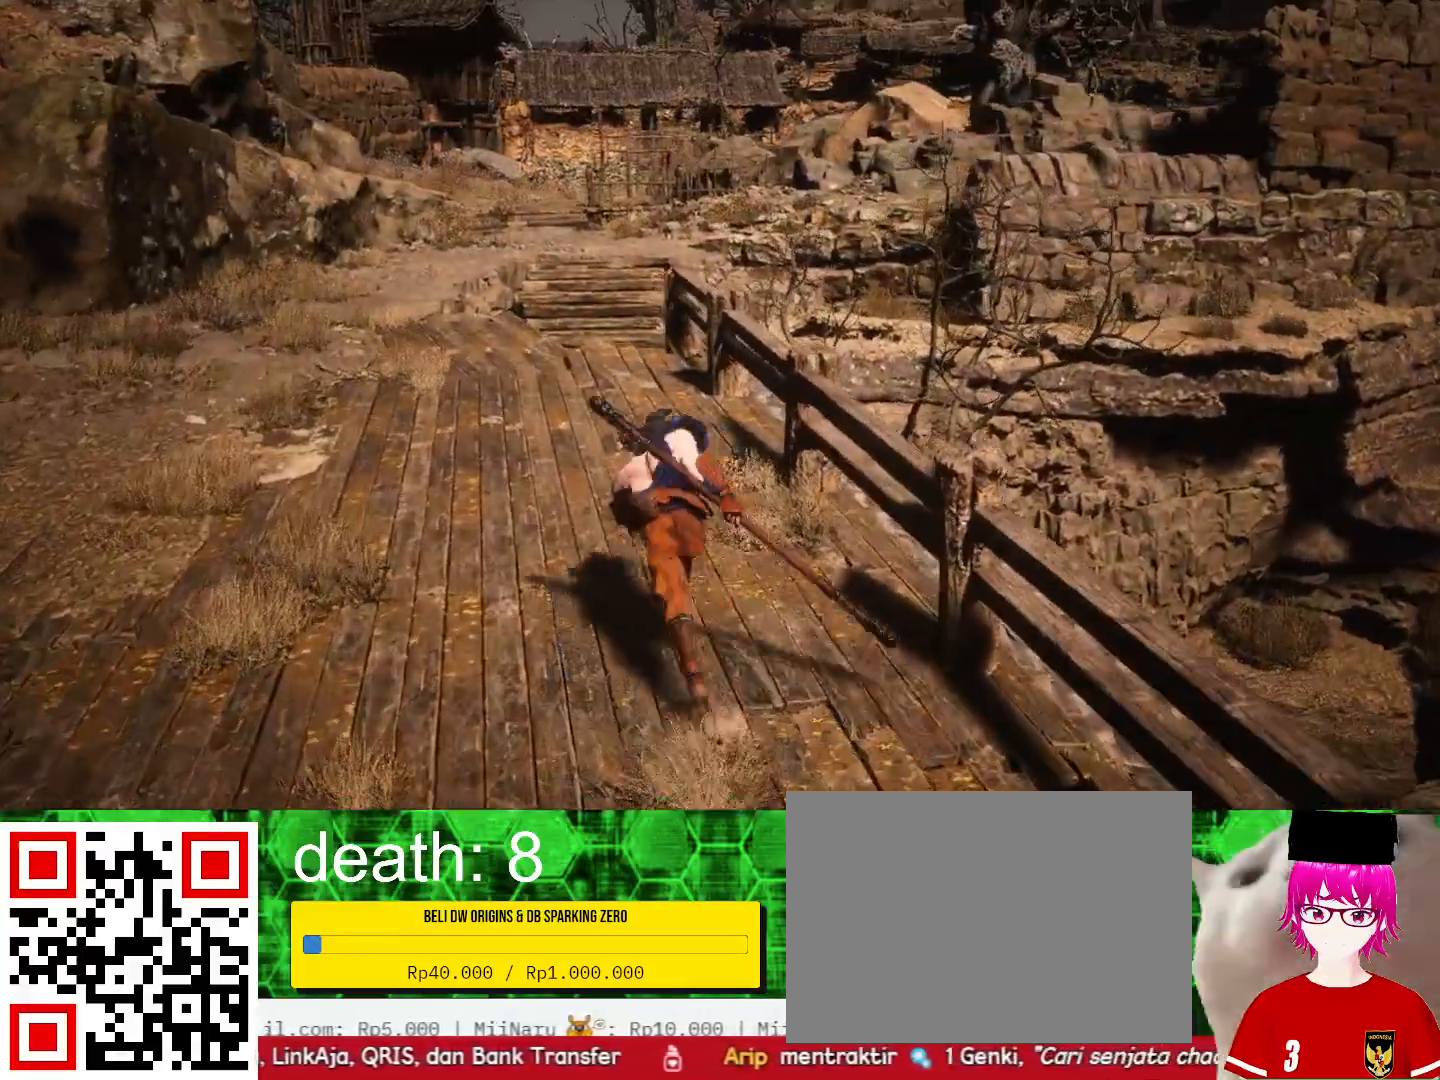
{"dt_ms": 500, "buttons": [], "left_stick": "up-left", "right_stick": "center", "events": []}
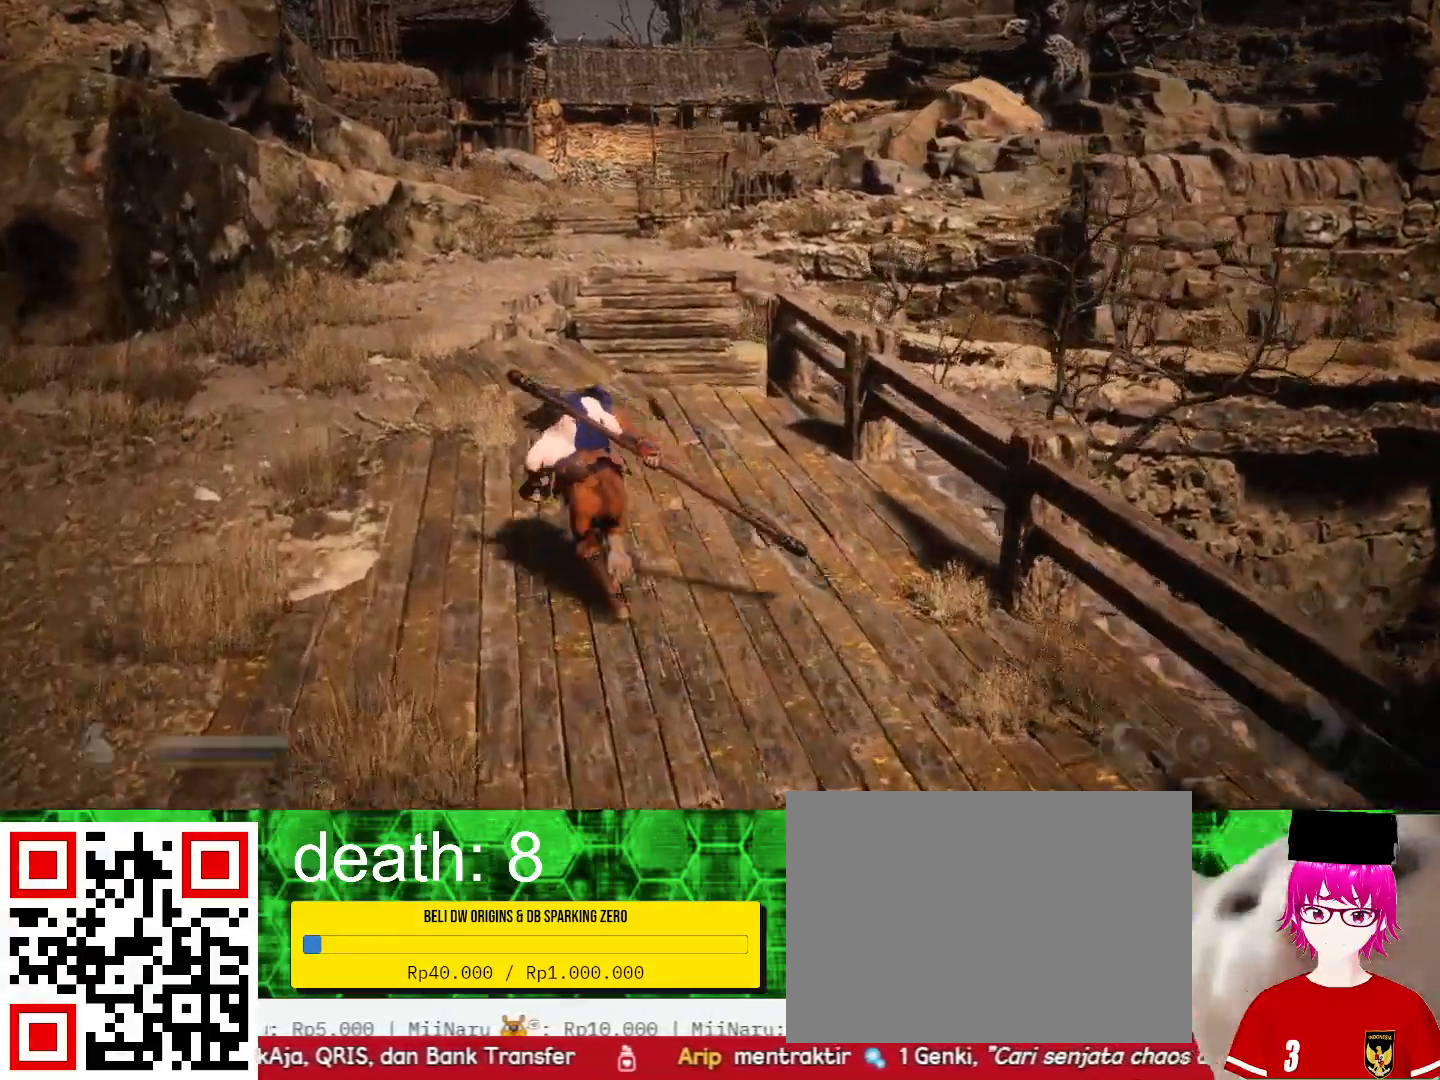
{"dt_ms": 500, "buttons": [], "left_stick": "up-left", "right_stick": "center", "events": []}
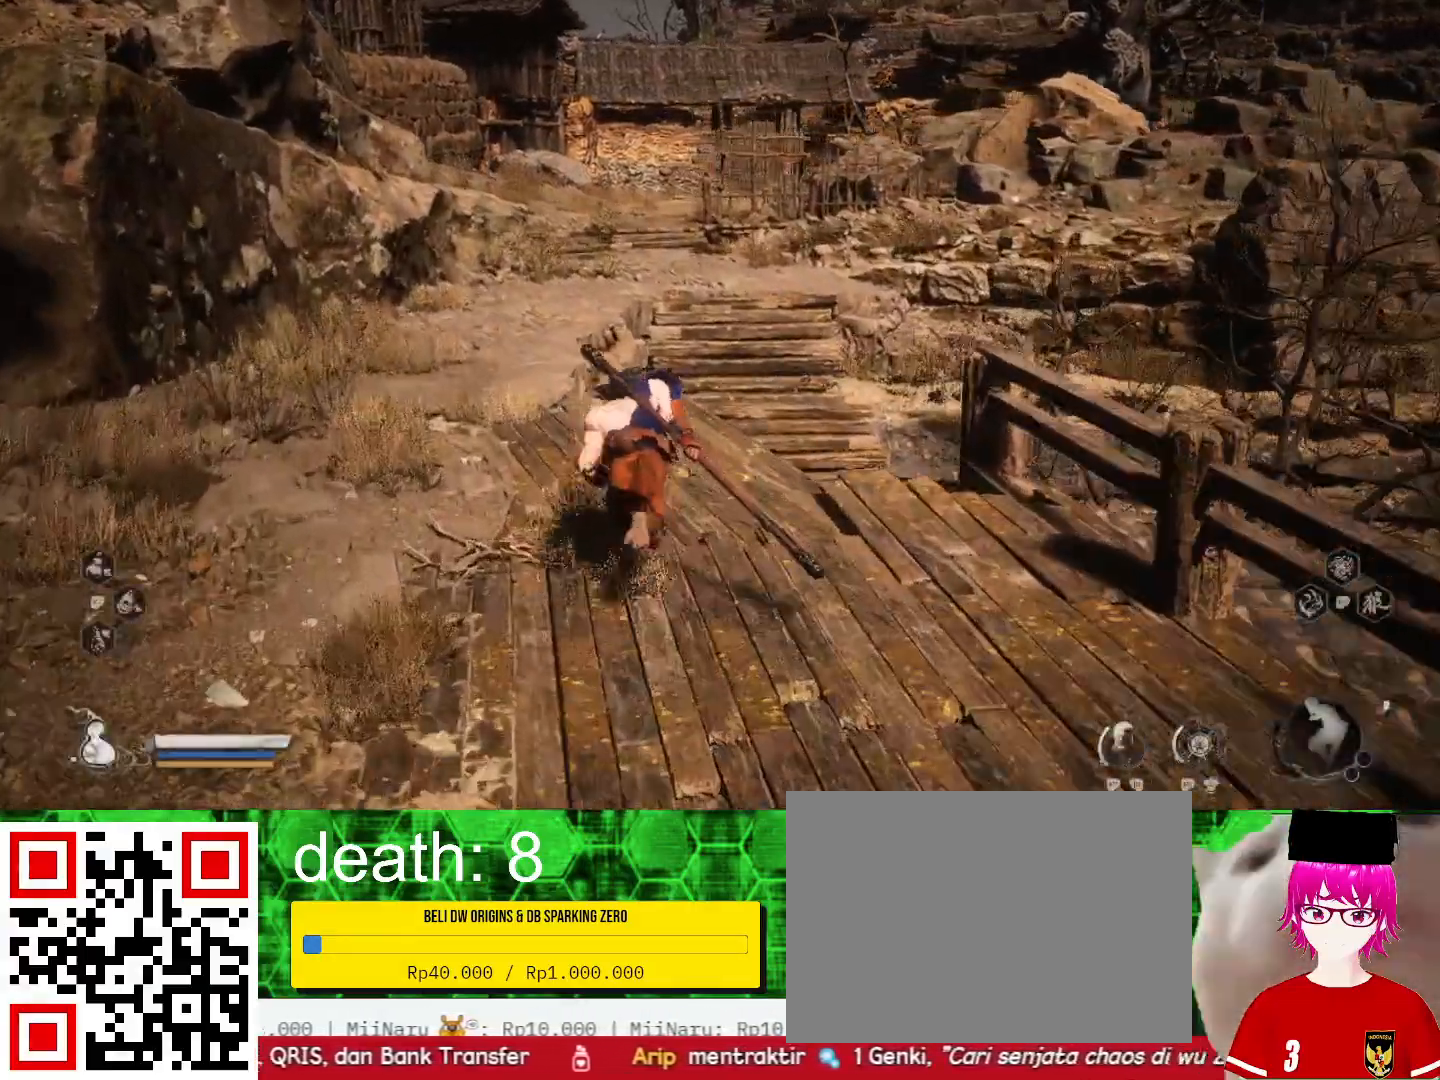
{"dt_ms": 500, "buttons": [], "left_stick": "up", "right_stick": "center", "events": [[367, "left_stick", "up"]]}
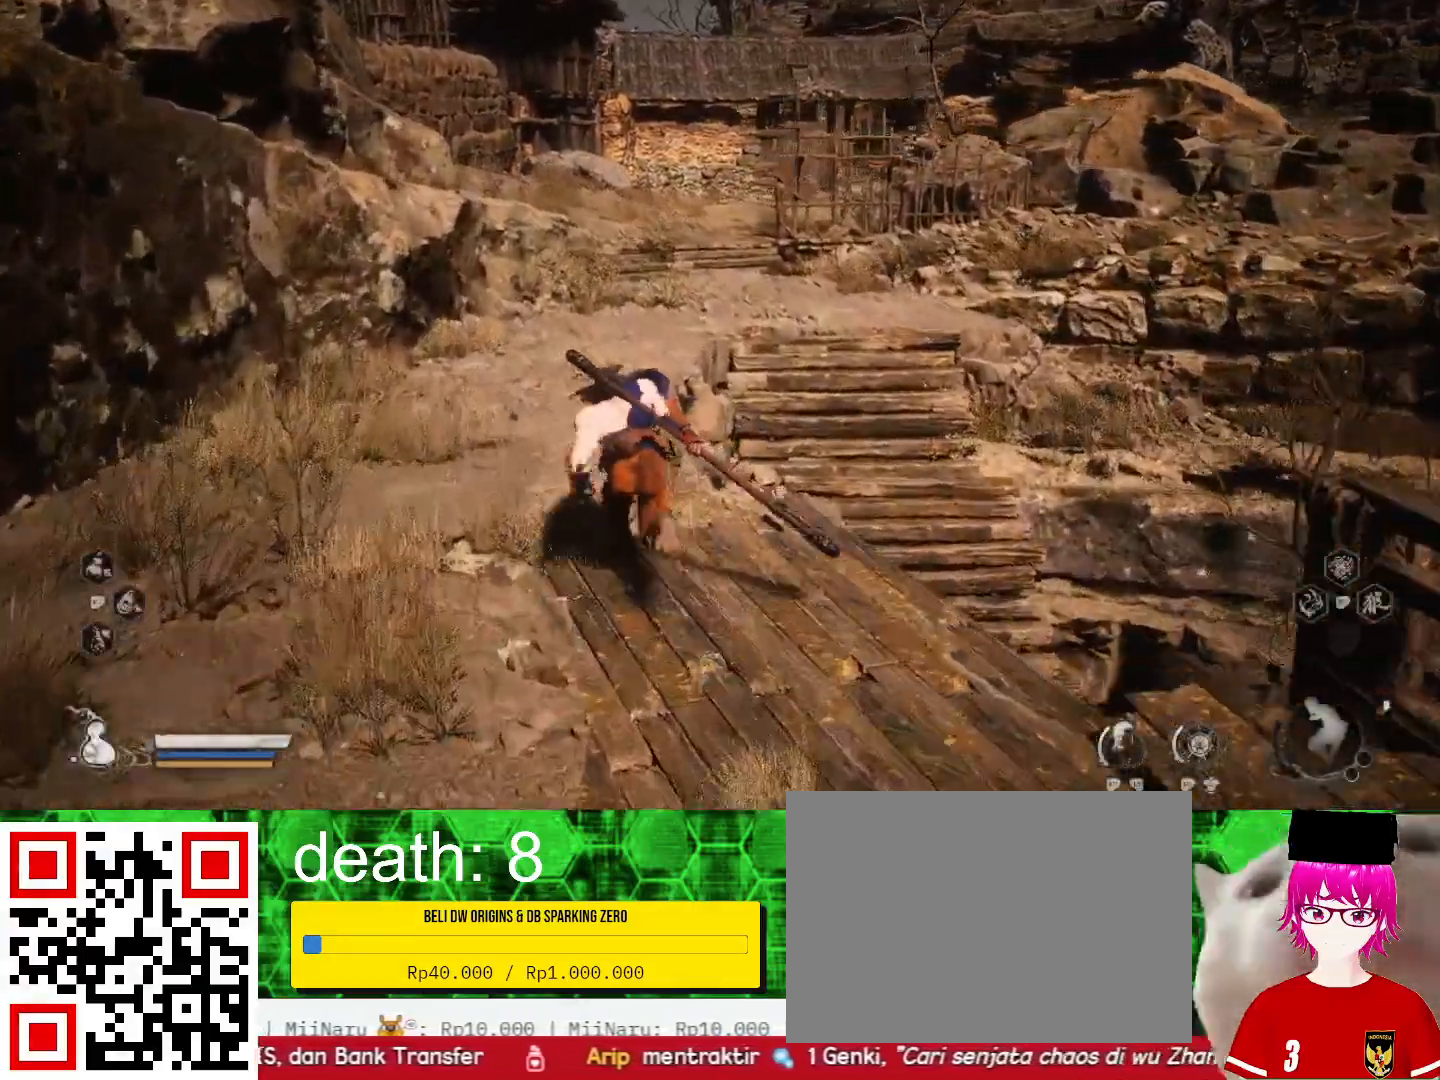
{"dt_ms": 500, "buttons": [], "left_stick": "up", "right_stick": "center", "events": []}
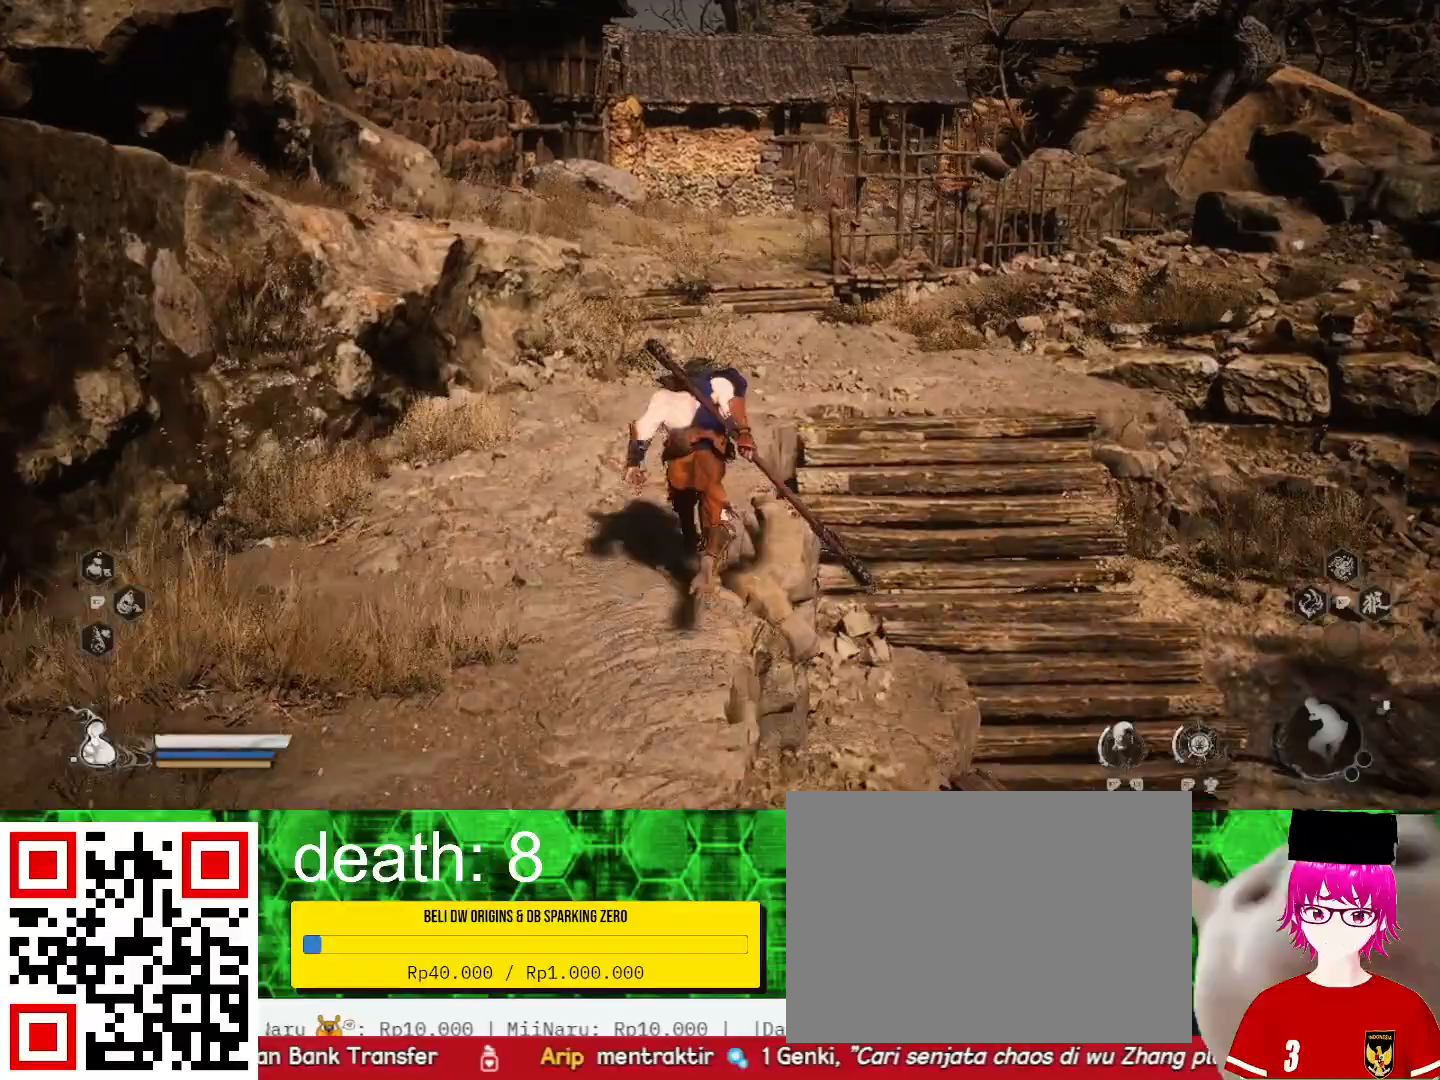
{"dt_ms": 500, "buttons": [], "left_stick": "up", "right_stick": "center", "events": []}
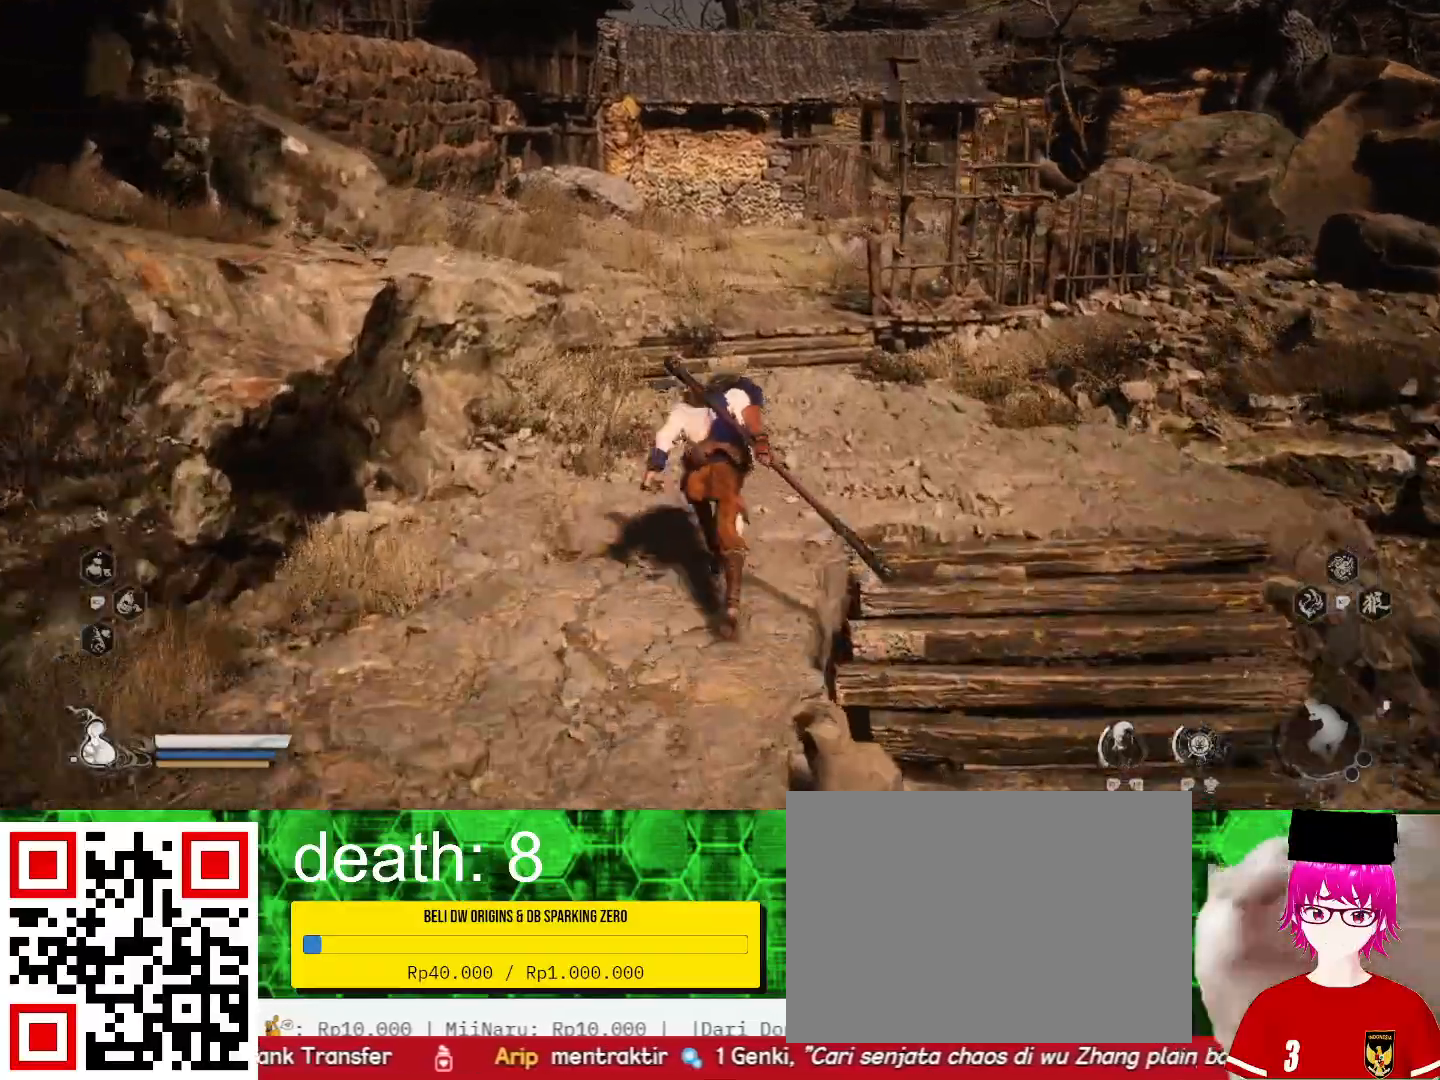
{"dt_ms": 500, "buttons": [], "left_stick": "up", "right_stick": "right", "events": [[400, "right_stick", "right"]]}
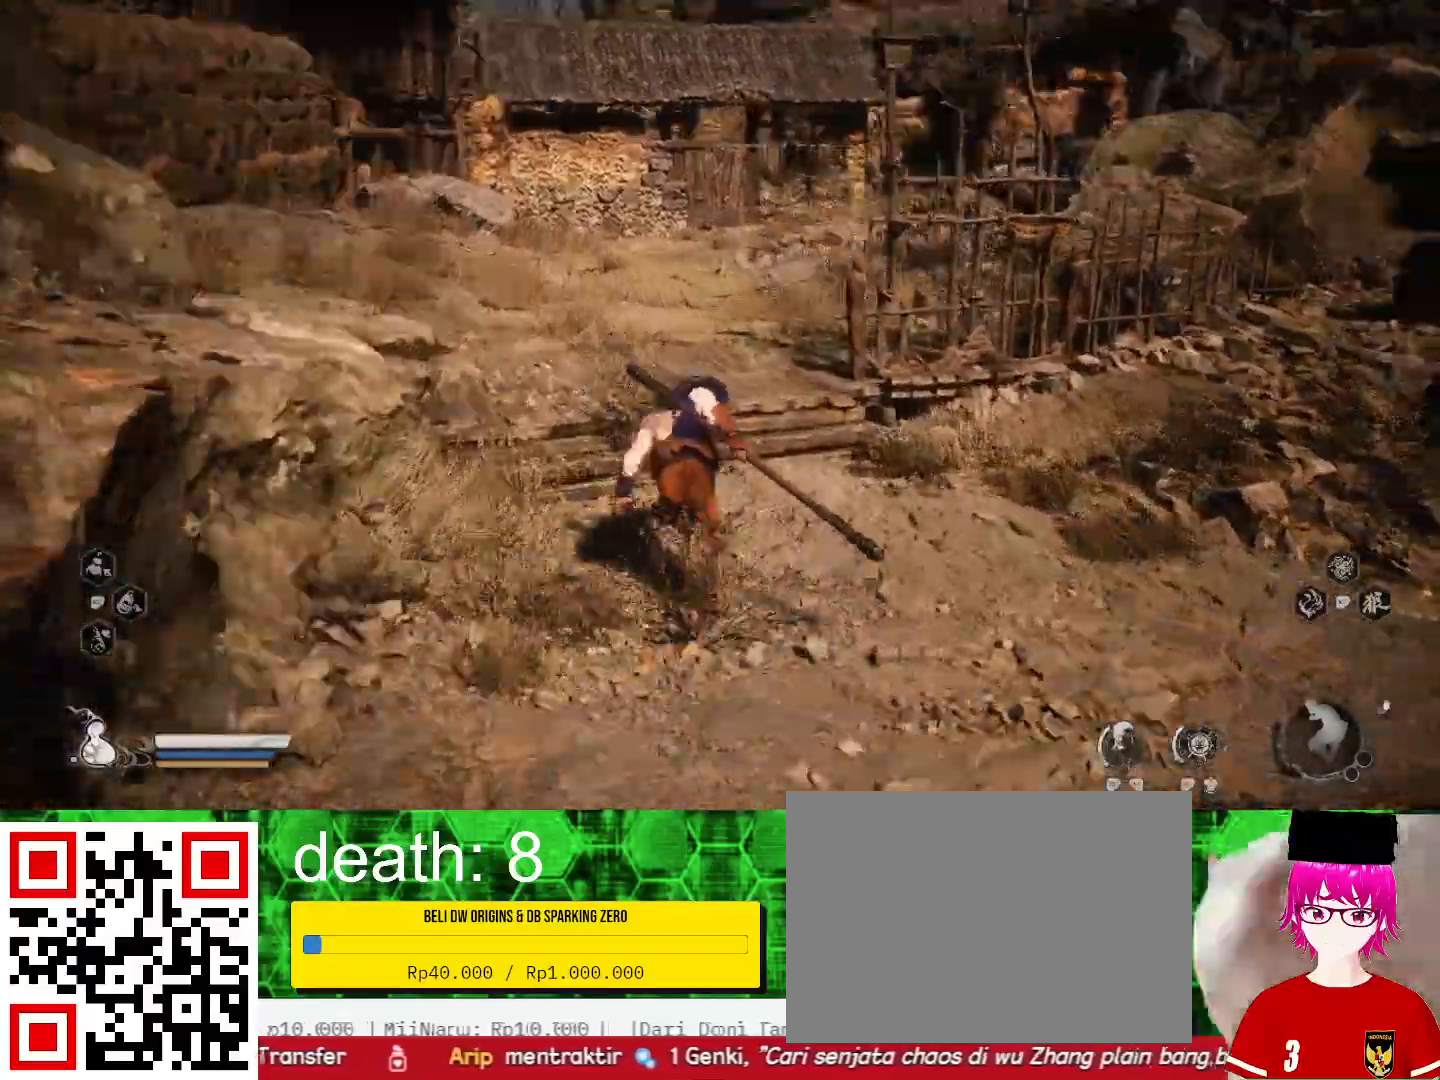
{"dt_ms": 500, "buttons": [], "left_stick": "up", "right_stick": "right", "events": [[100, "right_stick", "center"], [500, "right_stick", "right"]]}
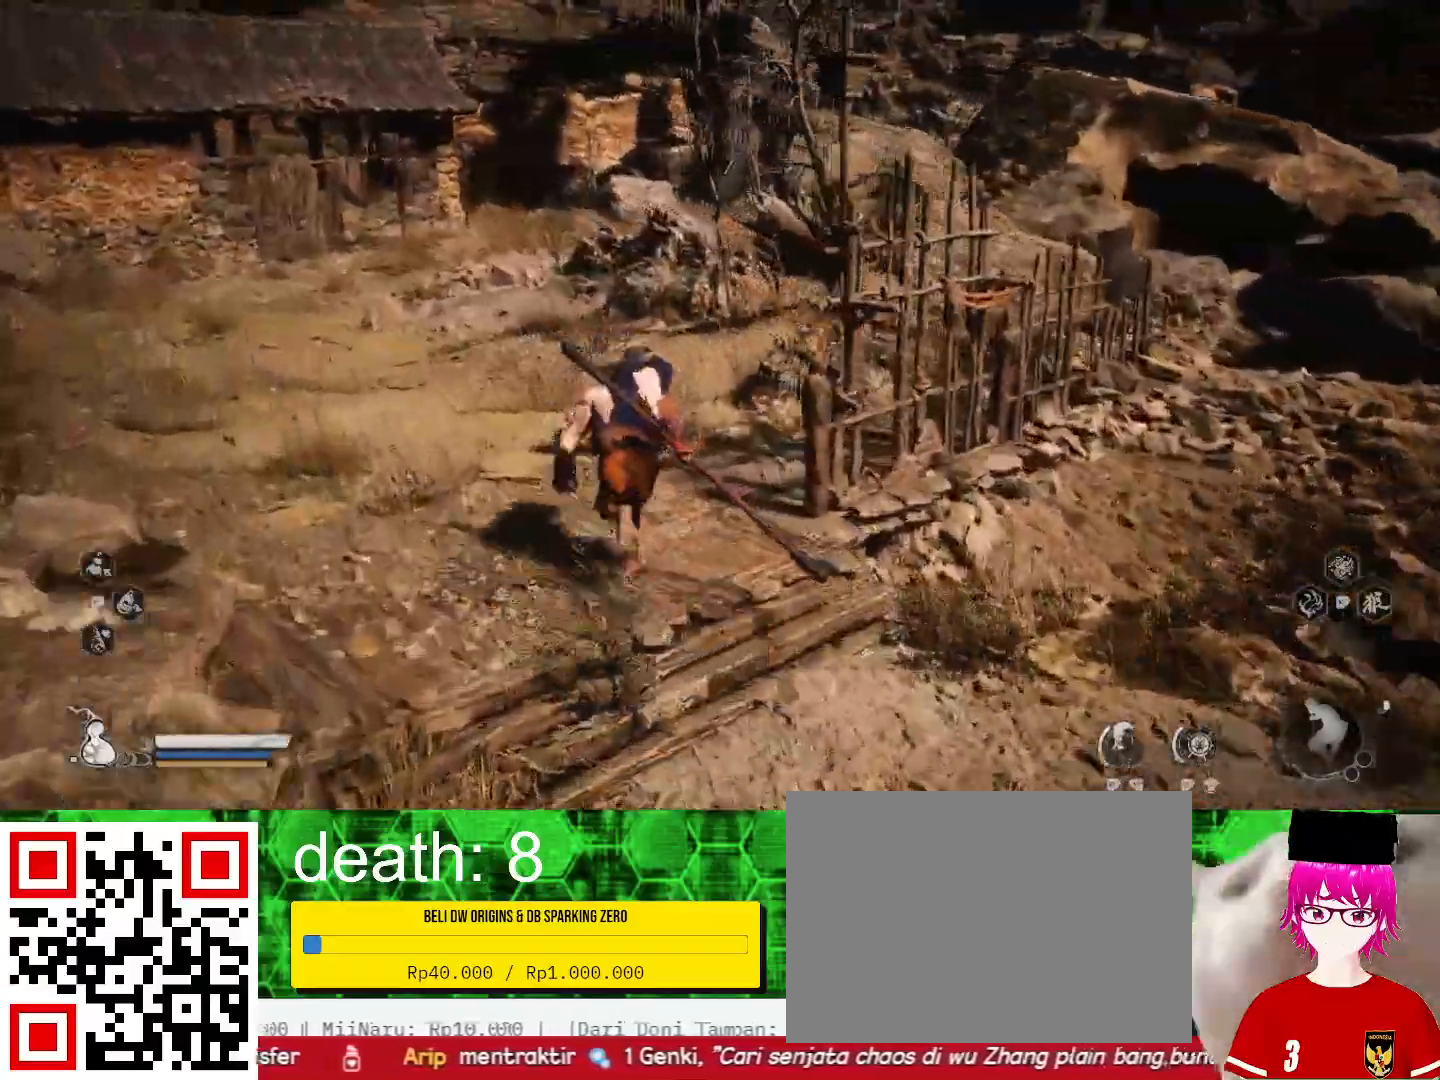
{"dt_ms": 500, "buttons": [], "left_stick": "up-left", "right_stick": "center", "events": [[133, "left_stick", "up-left"], [167, "right_stick", "center"]]}
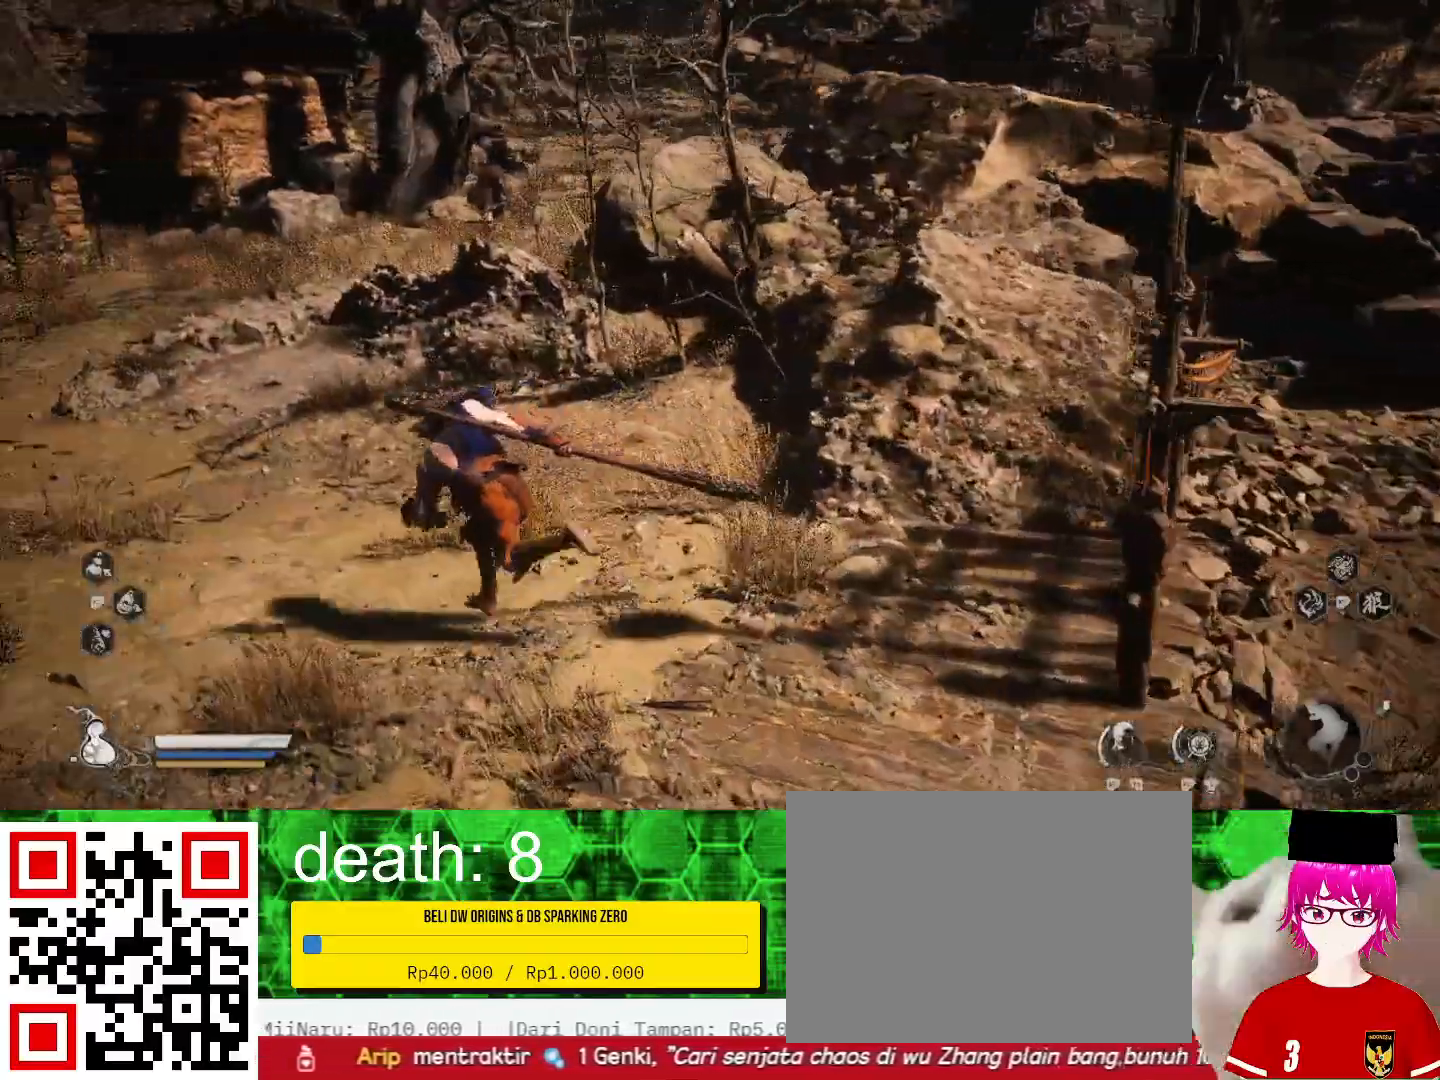
{"dt_ms": 500, "buttons": [], "left_stick": "up-left", "right_stick": "center", "events": [[67, "right_stick", "right"], [400, "right_stick", "center"]]}
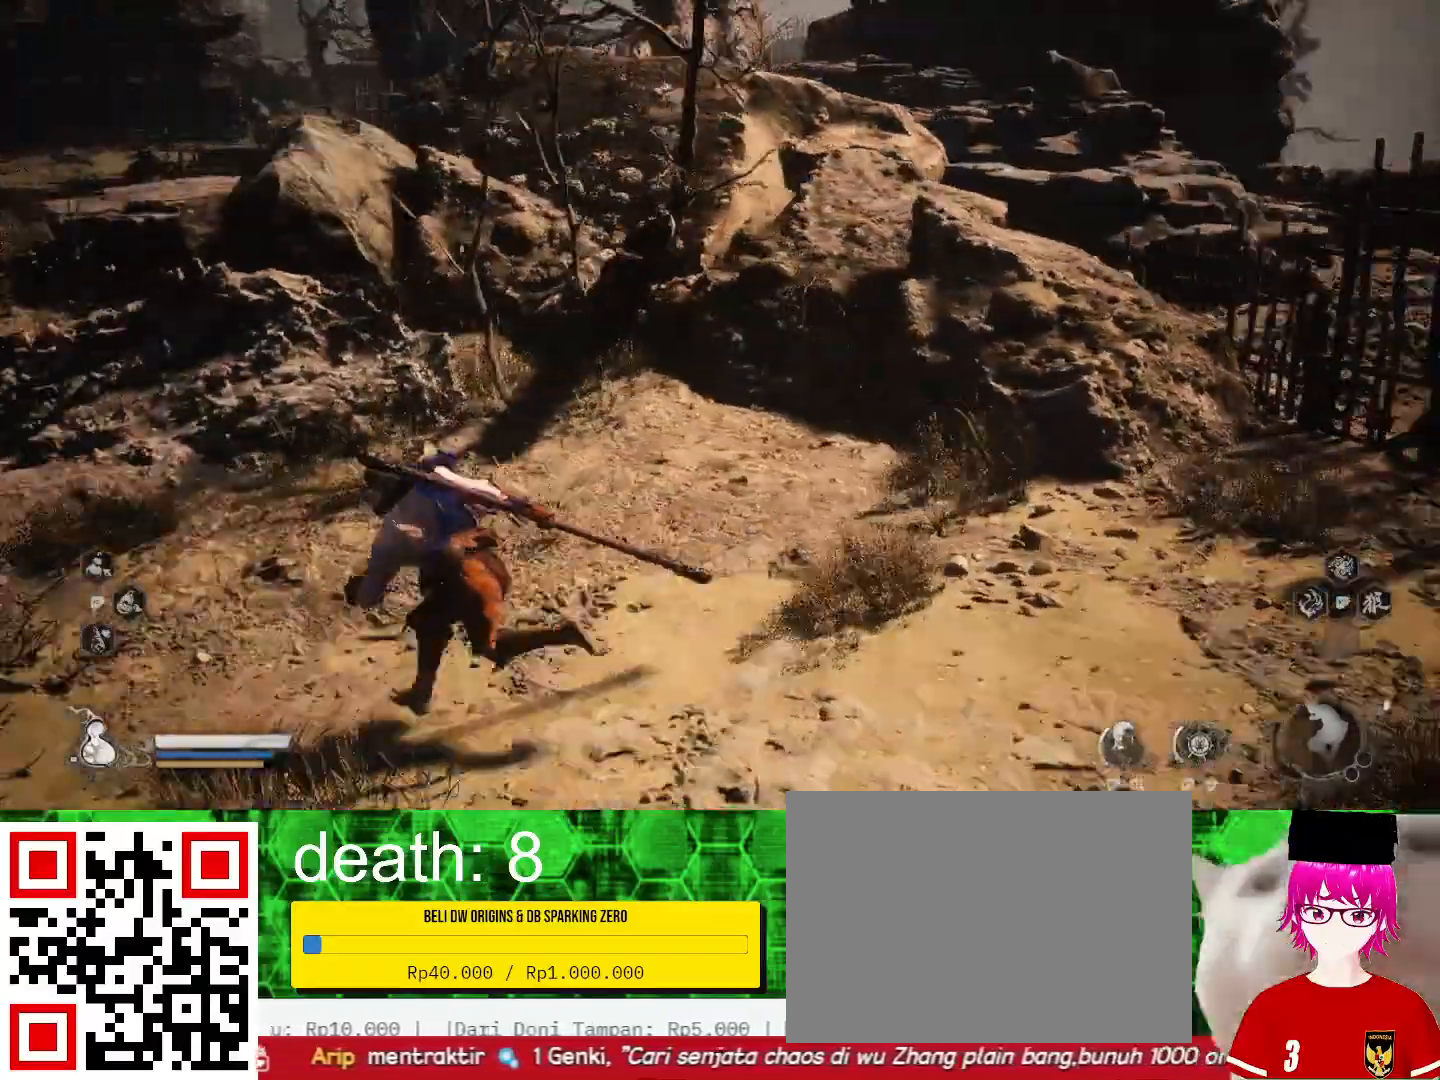
{"dt_ms": 500, "buttons": [], "left_stick": "up-left", "right_stick": "center", "events": [[300, "right_stick", "left"], [433, "right_stick", "center"]]}
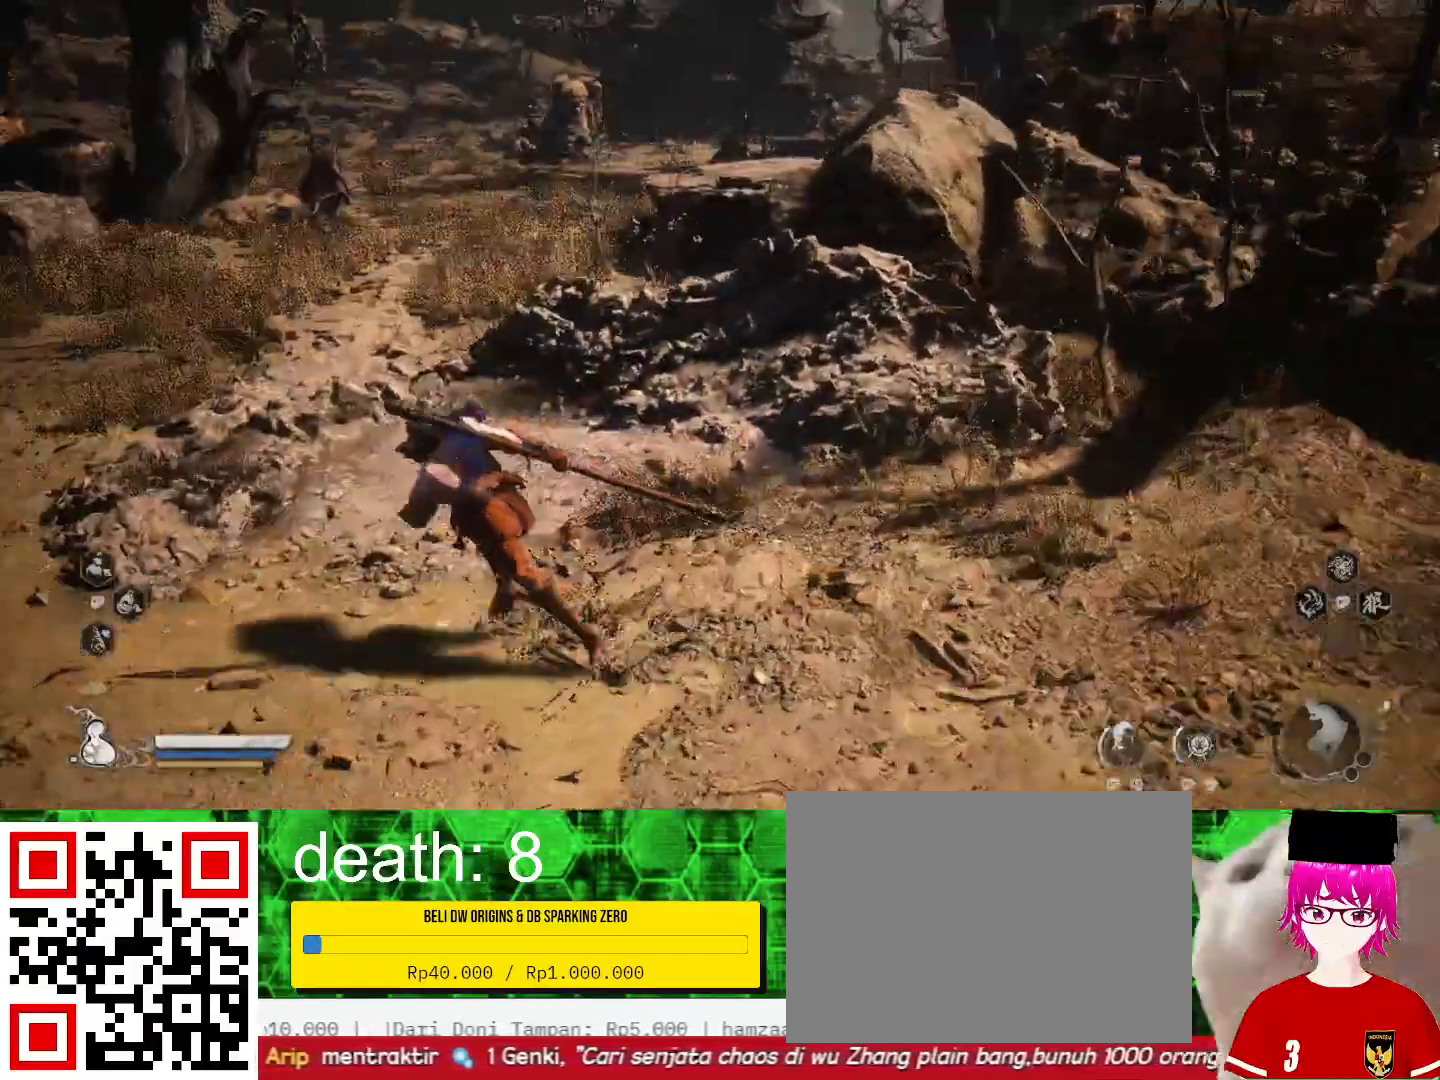
{"dt_ms": 500, "buttons": [], "left_stick": "up", "right_stick": "center", "events": [[267, "left_stick", "up"]]}
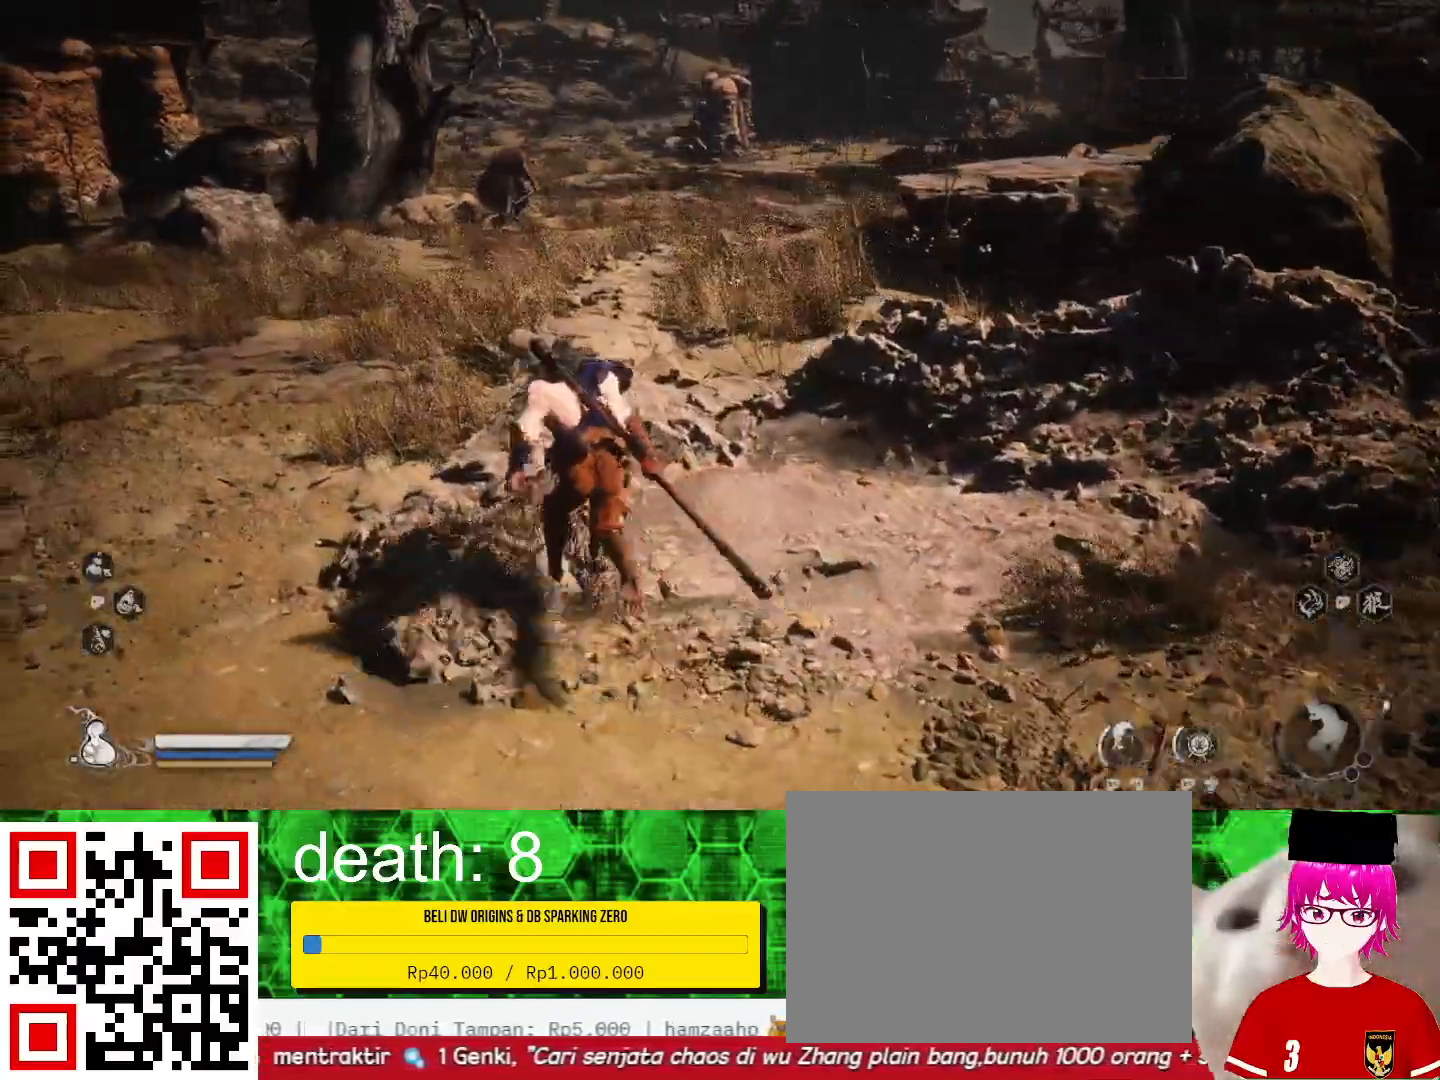
{"dt_ms": 500, "buttons": [], "left_stick": "up", "right_stick": "center", "events": []}
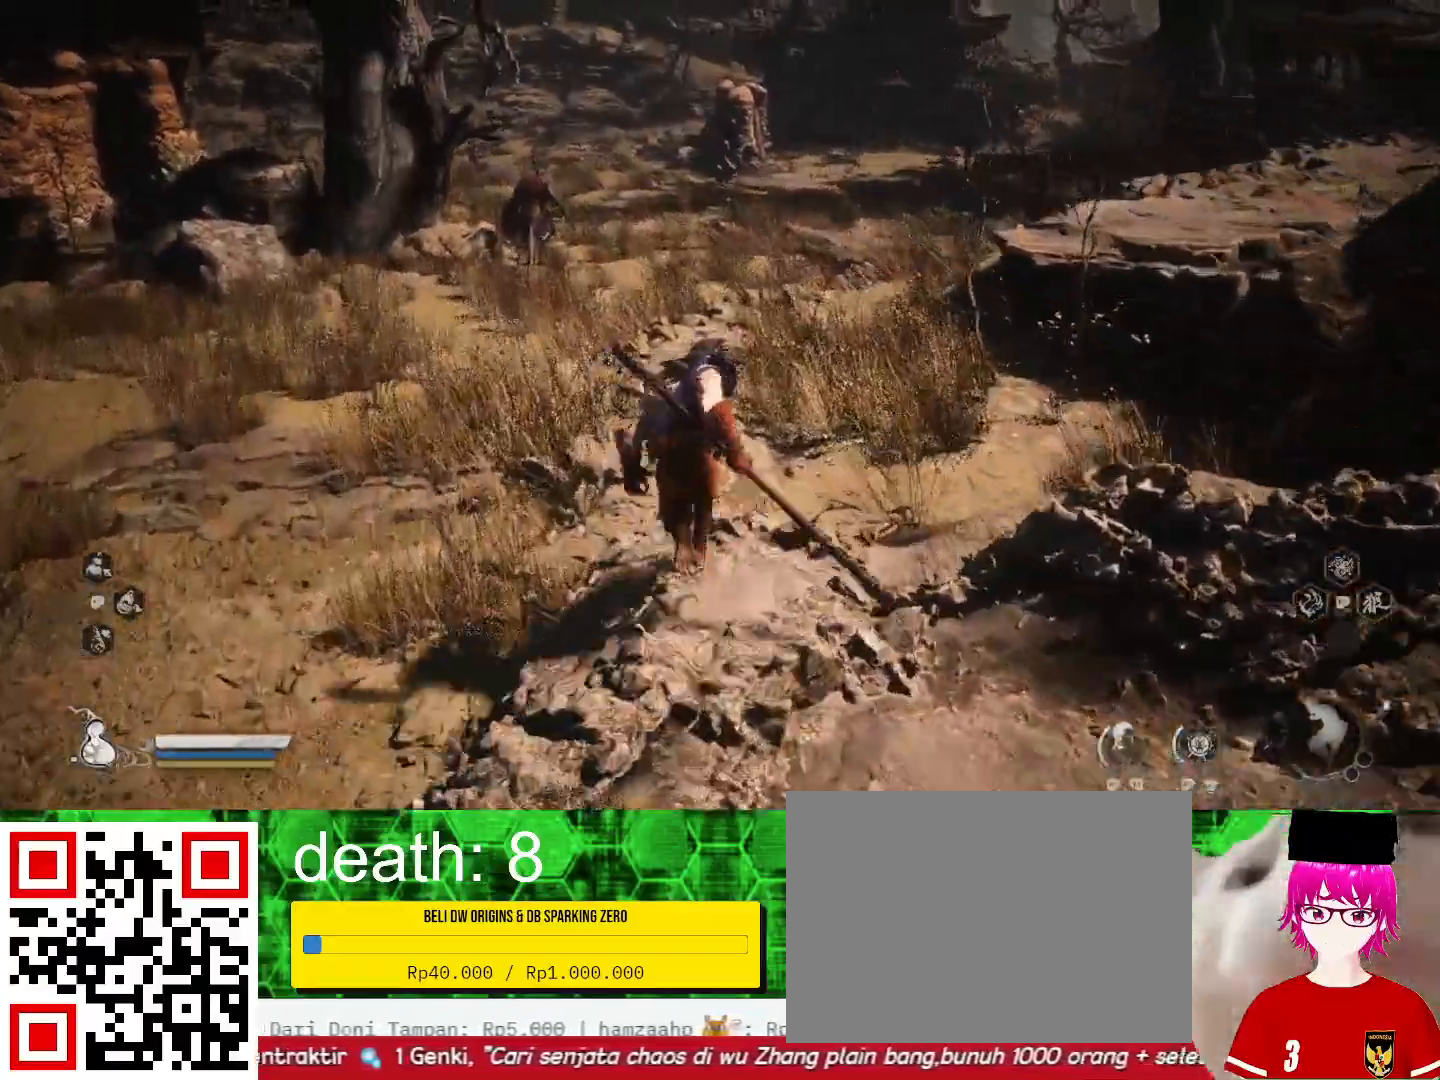
{"dt_ms": 500, "buttons": [], "left_stick": "up", "right_stick": "center", "events": []}
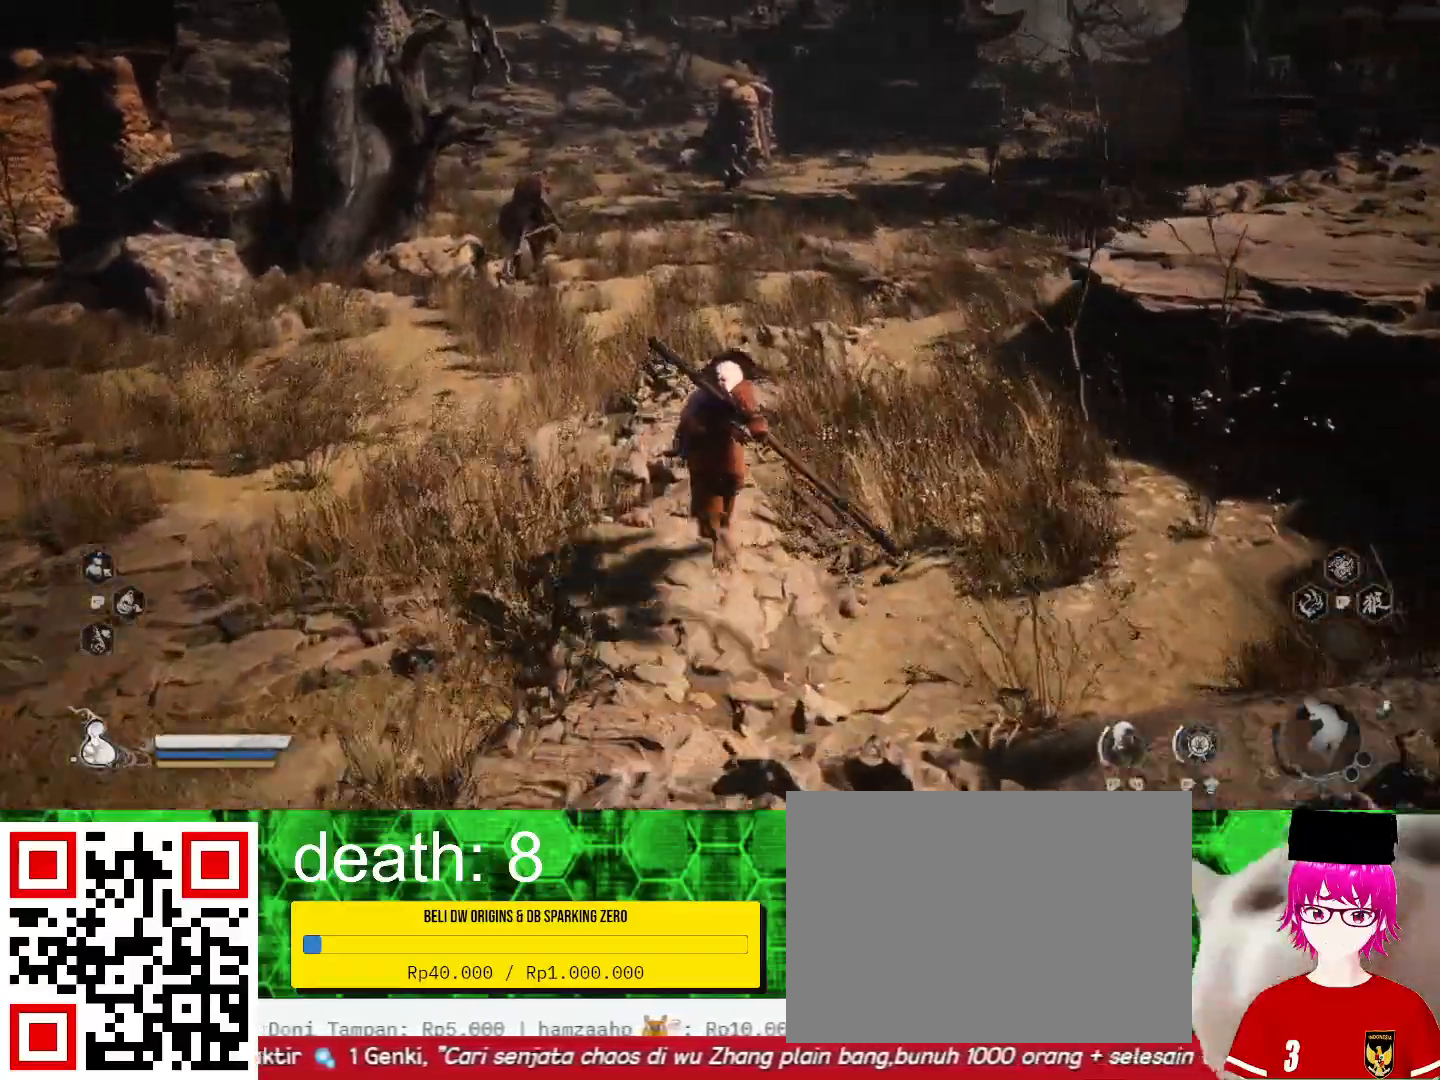
{"dt_ms": 500, "buttons": [], "left_stick": "up", "right_stick": "up-right", "events": [[367, "right_stick", "up-right"]]}
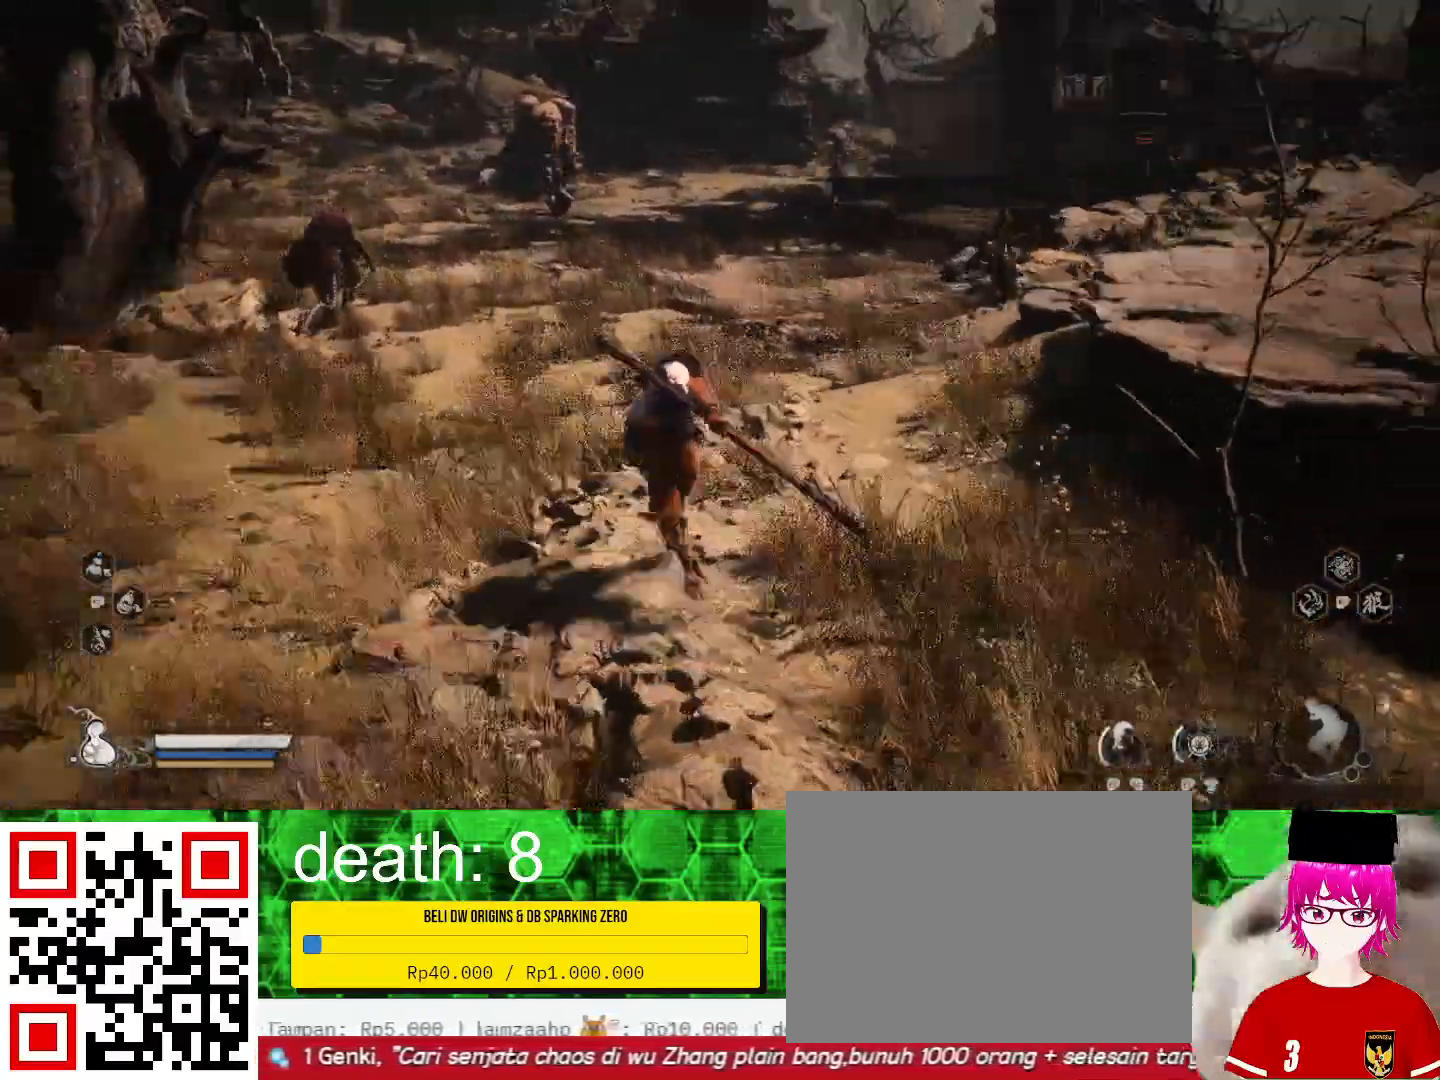
{"dt_ms": 500, "buttons": [], "left_stick": "up", "right_stick": "center", "events": [[100, "right_stick", "center"]]}
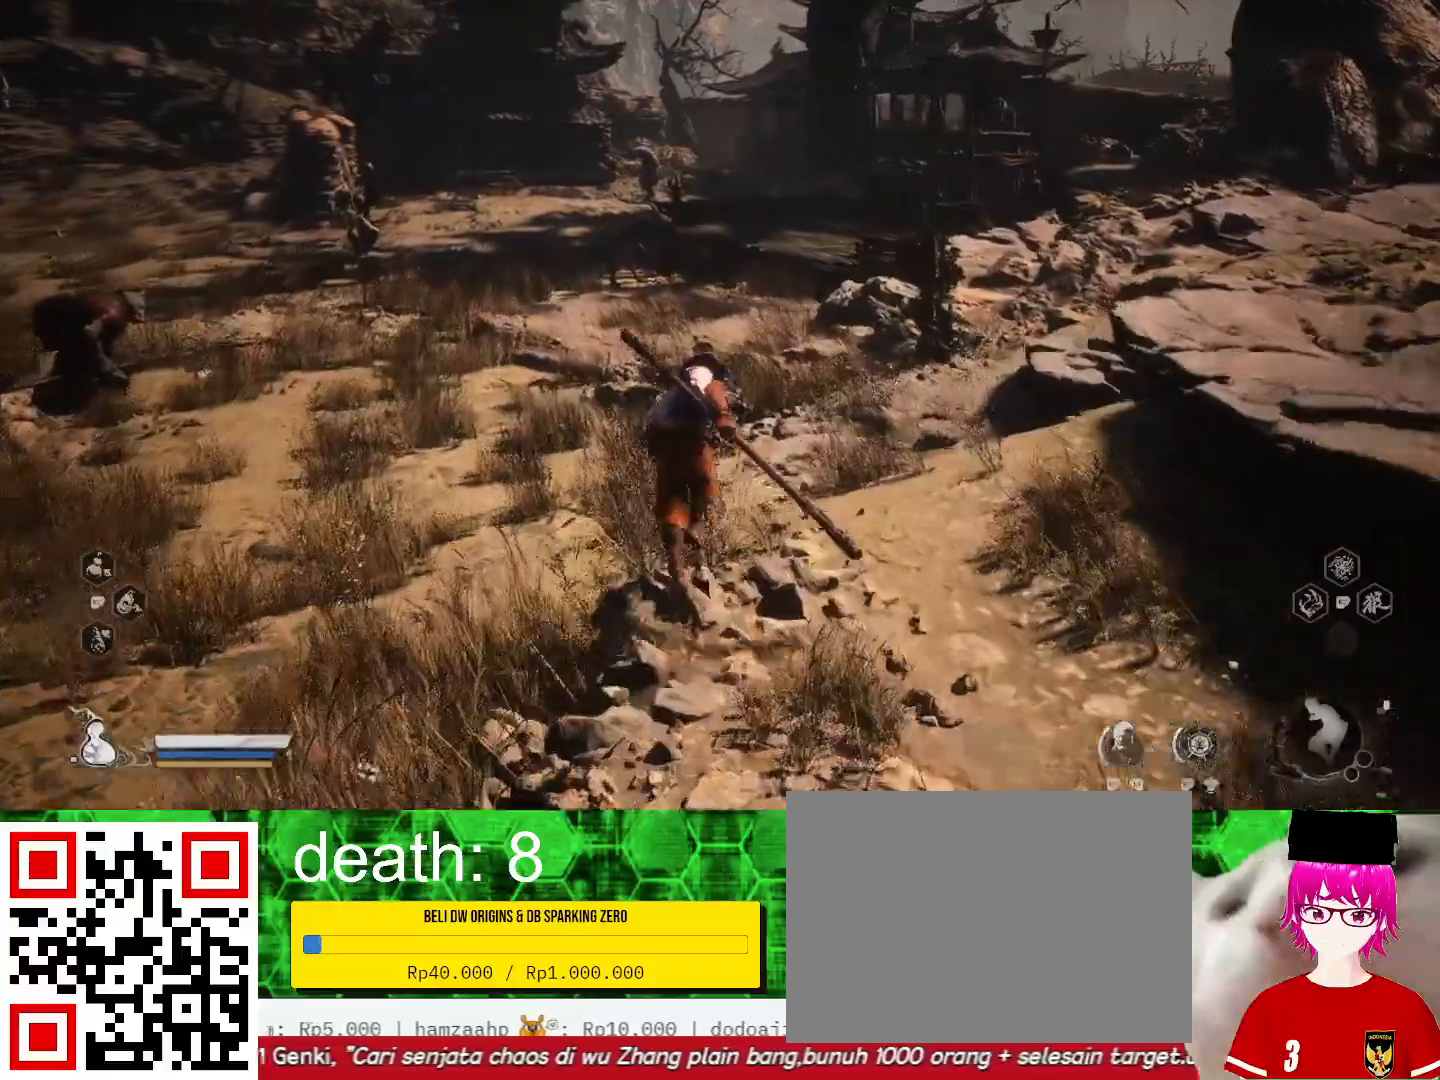
{"dt_ms": 500, "buttons": [], "left_stick": "up", "right_stick": "center", "events": []}
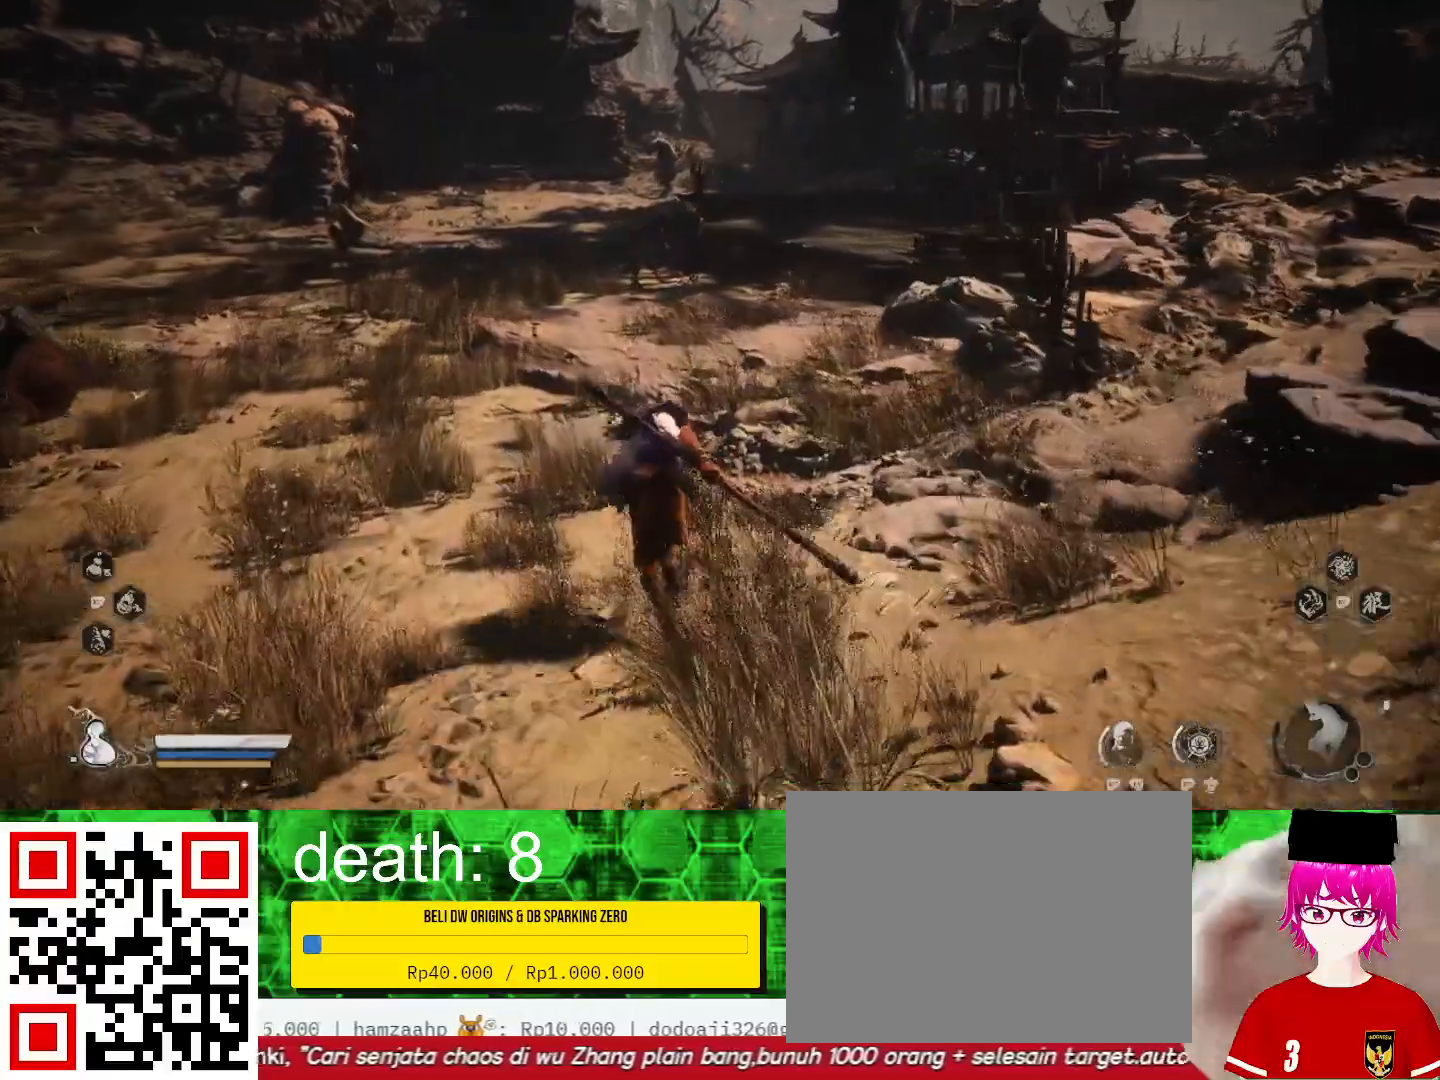
{"dt_ms": 500, "buttons": [], "left_stick": "up", "right_stick": "center", "events": []}
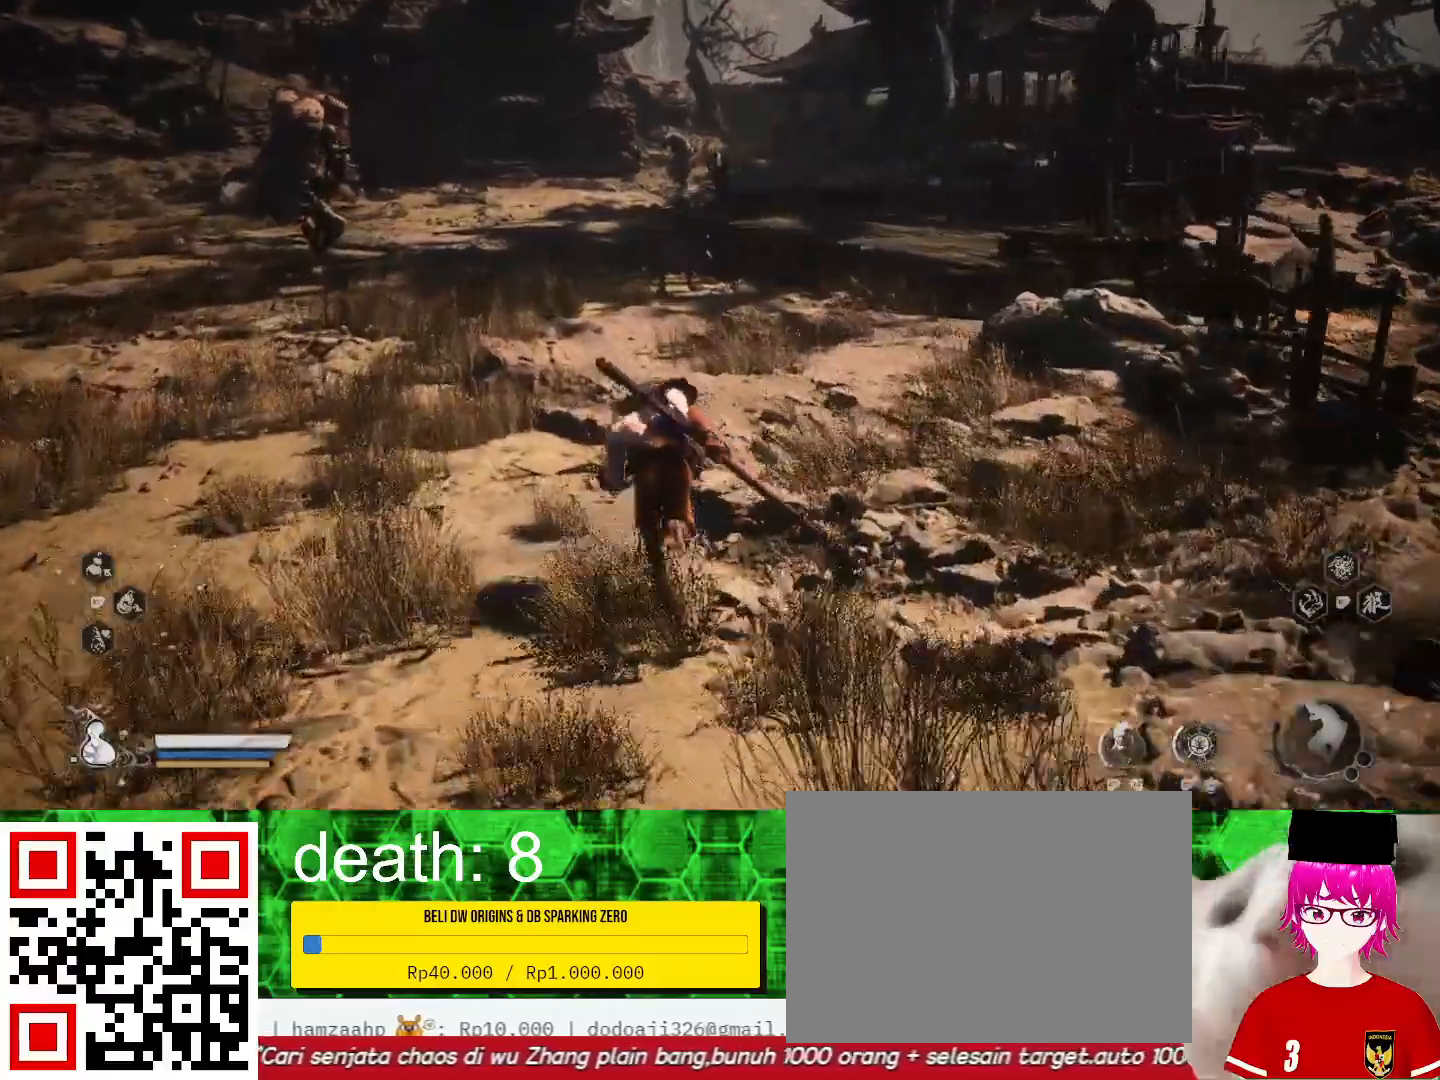
{"dt_ms": 500, "buttons": [], "left_stick": "up", "right_stick": "center", "events": []}
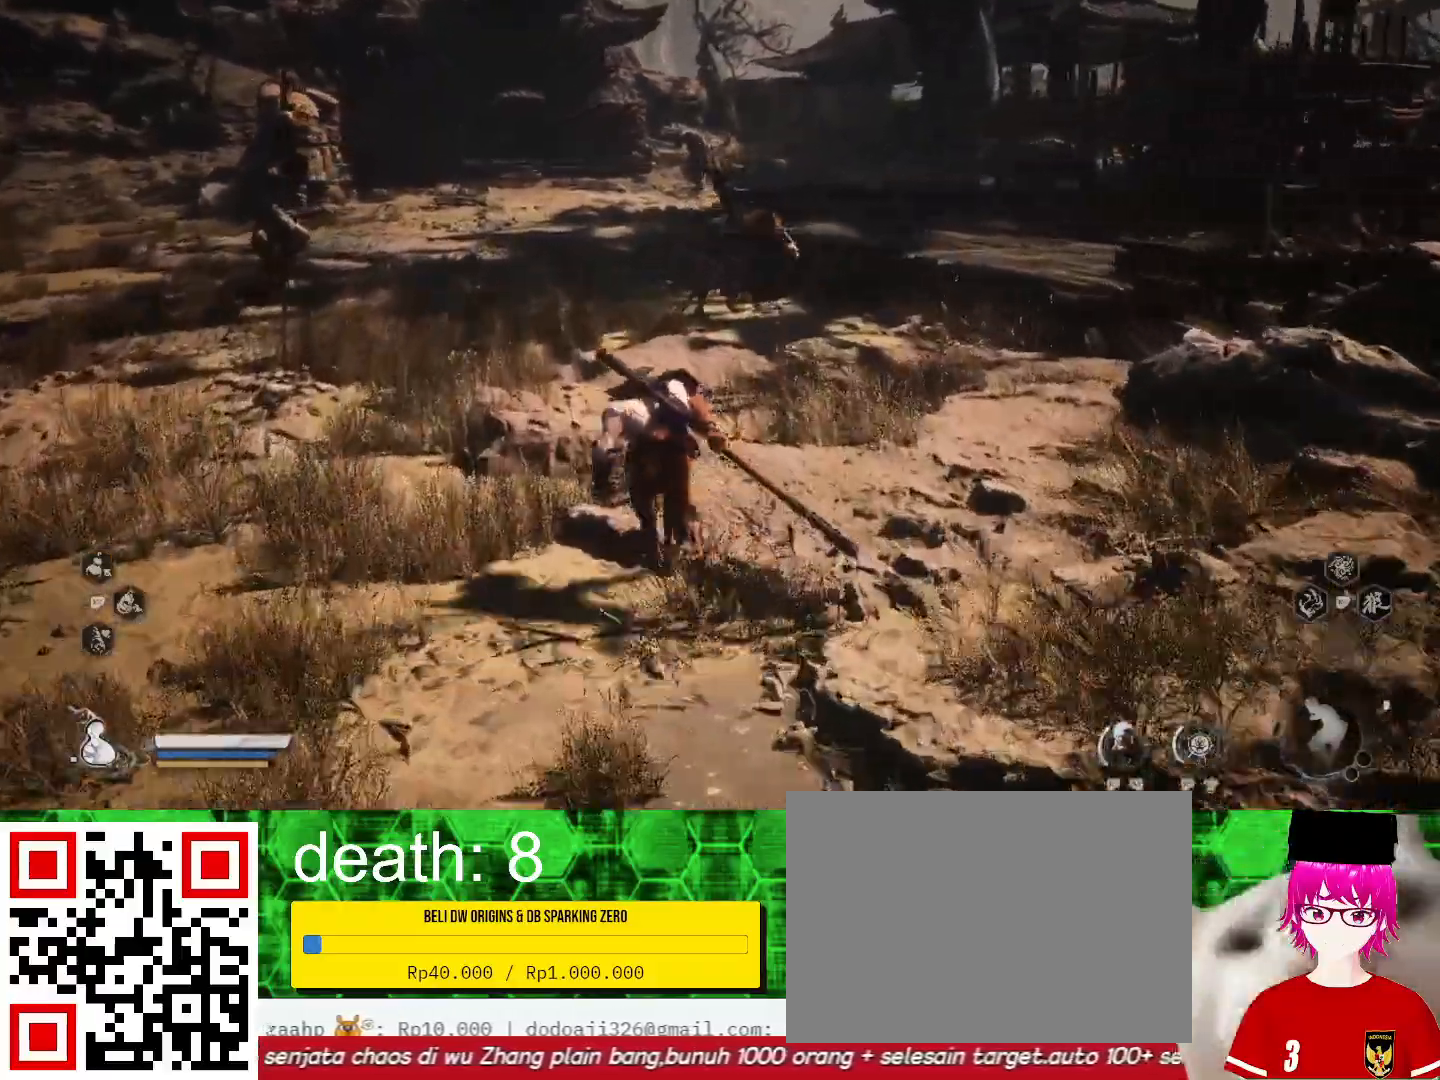
{"dt_ms": 1000, "buttons": [], "left_stick": "up", "right_stick": "right"}
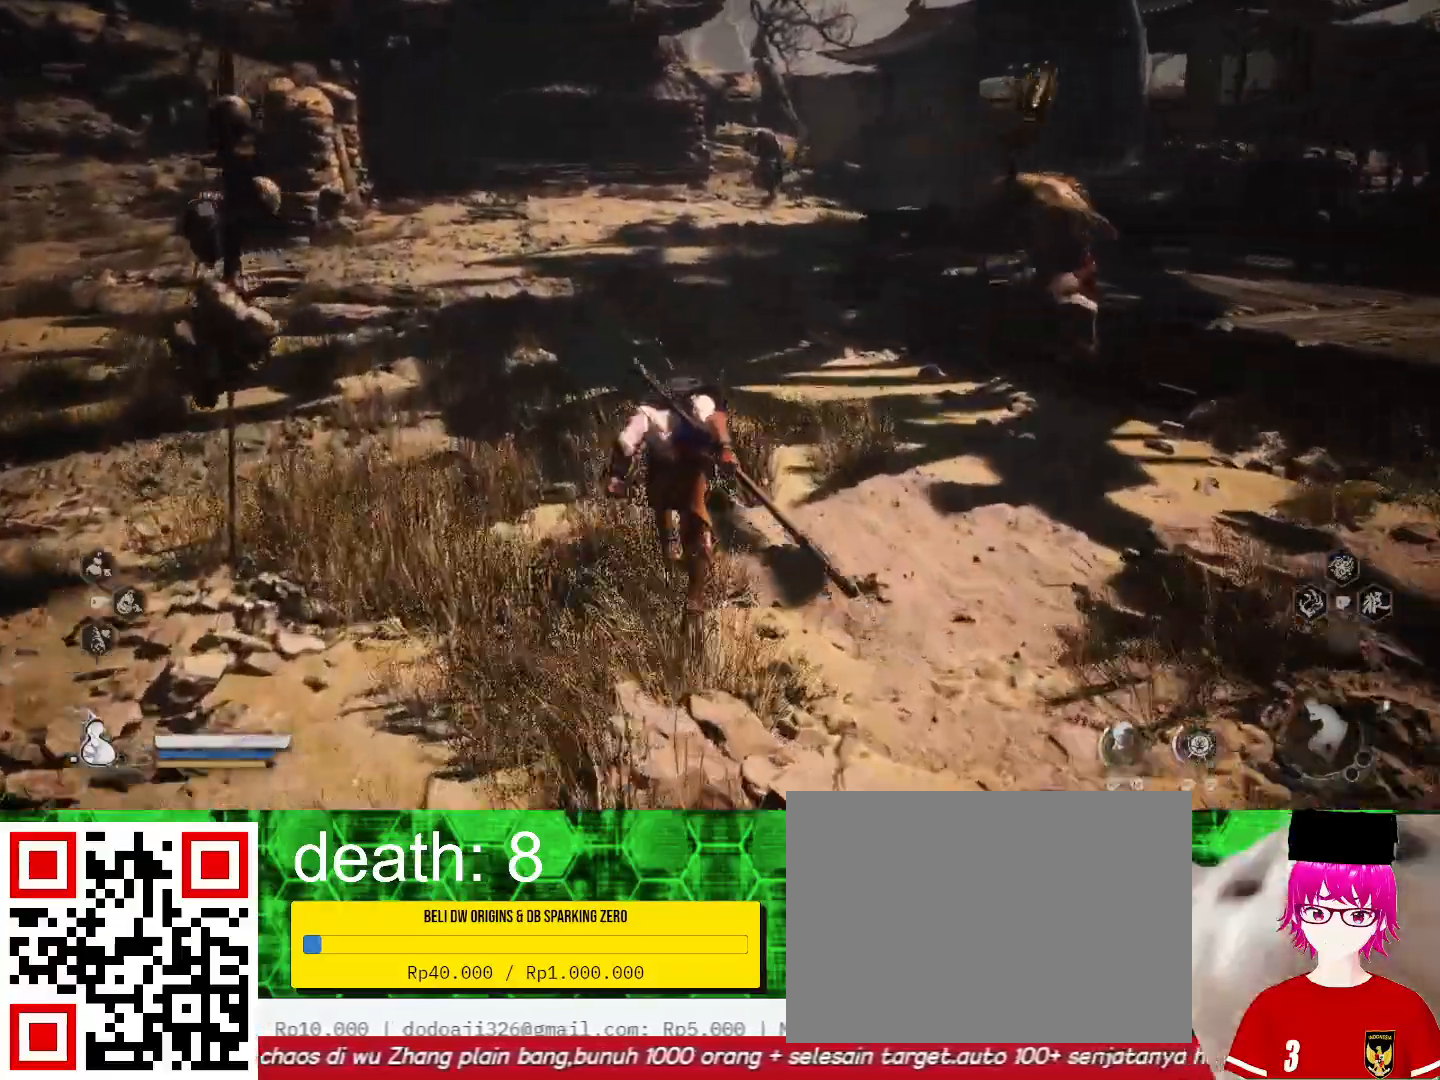
{"dt_ms": 500, "buttons": [], "left_stick": "up-left", "right_stick": "center", "events": [[33, "left_stick", "up-left"], [200, "right_stick", "center"]]}
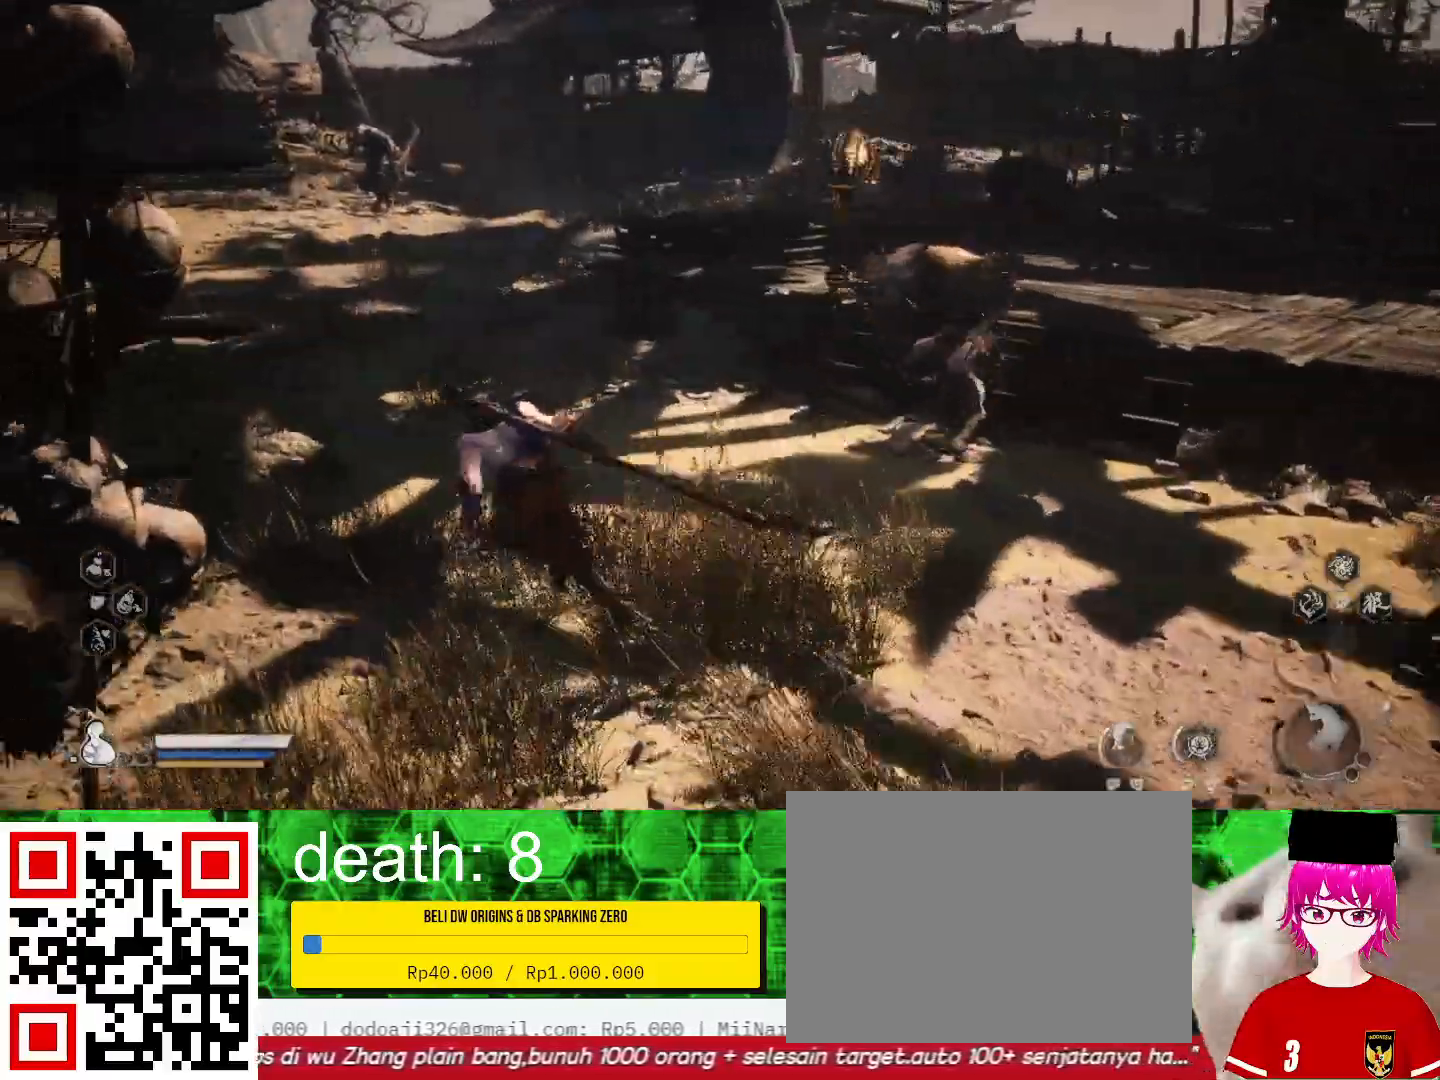
{"dt_ms": 500, "buttons": [], "left_stick": "up", "right_stick": "center", "events": [[200, "left_stick", "up"]]}
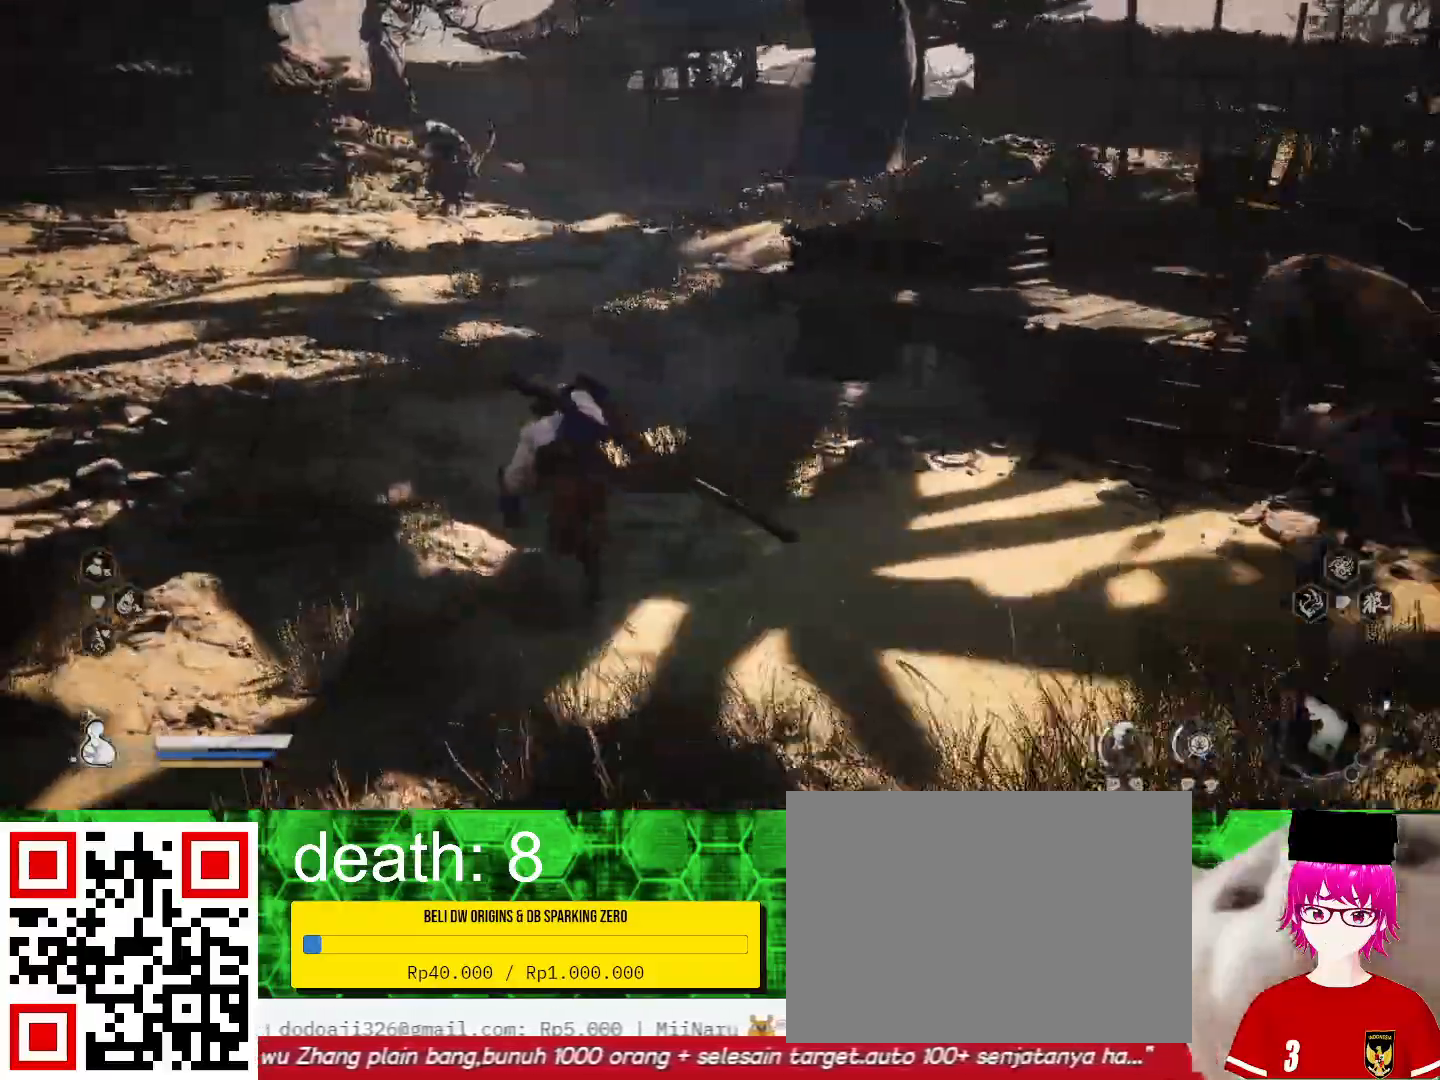
{"dt_ms": 1000, "buttons": [], "left_stick": "up", "right_stick": "center"}
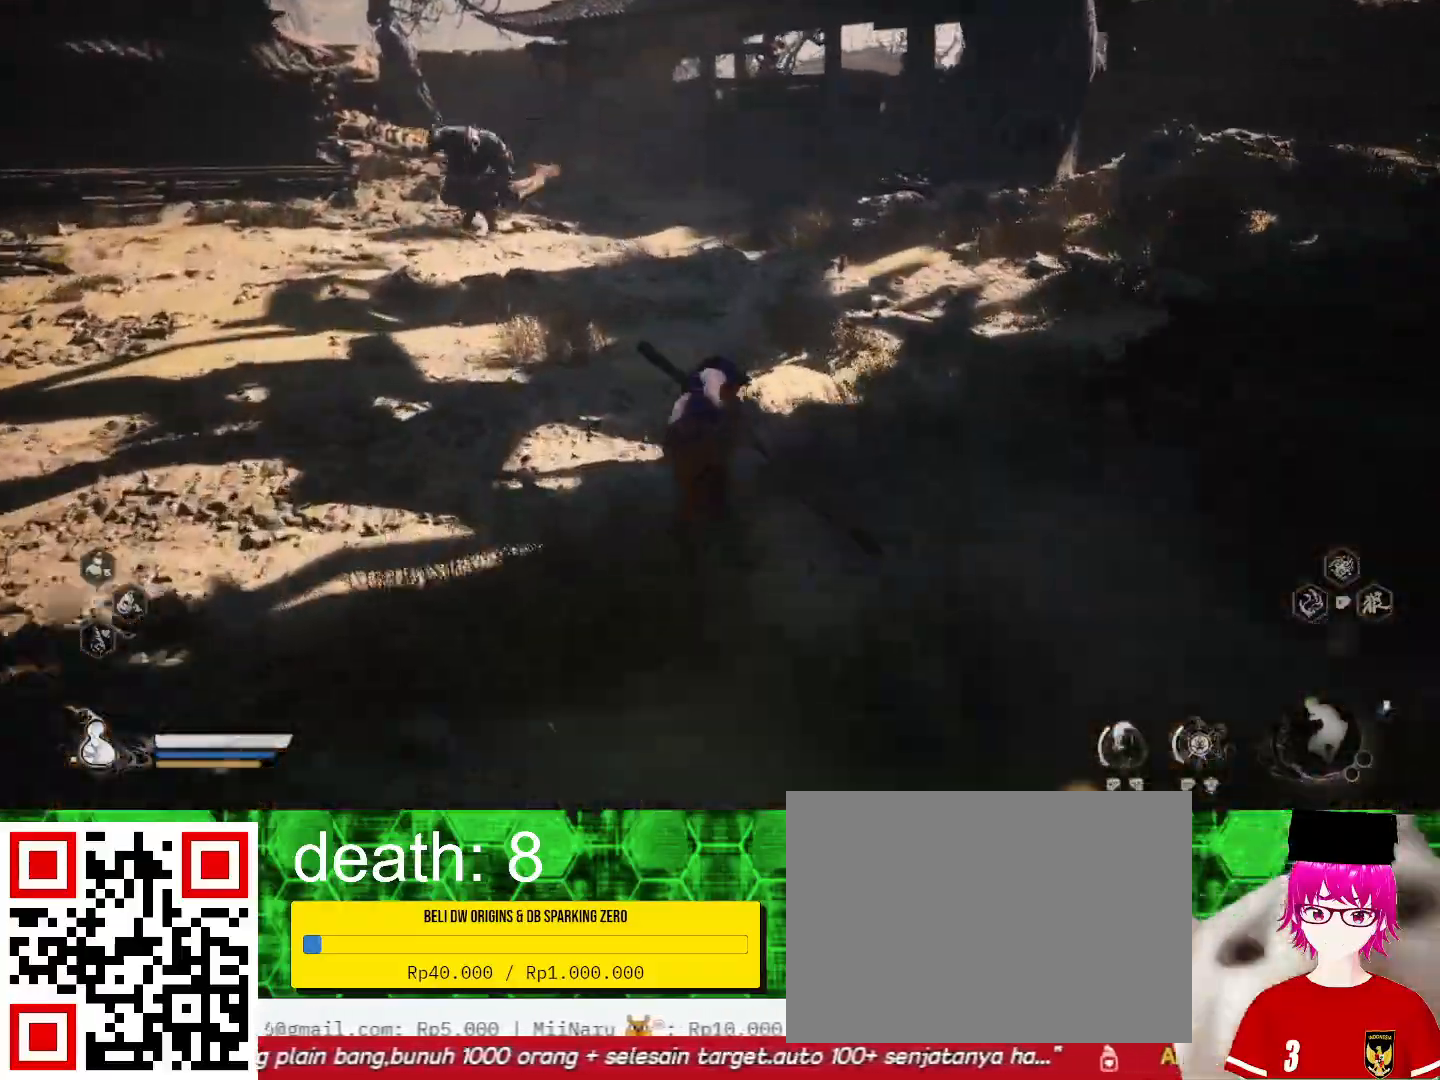
{"dt_ms": 1000, "buttons": [], "left_stick": "up", "right_stick": "center"}
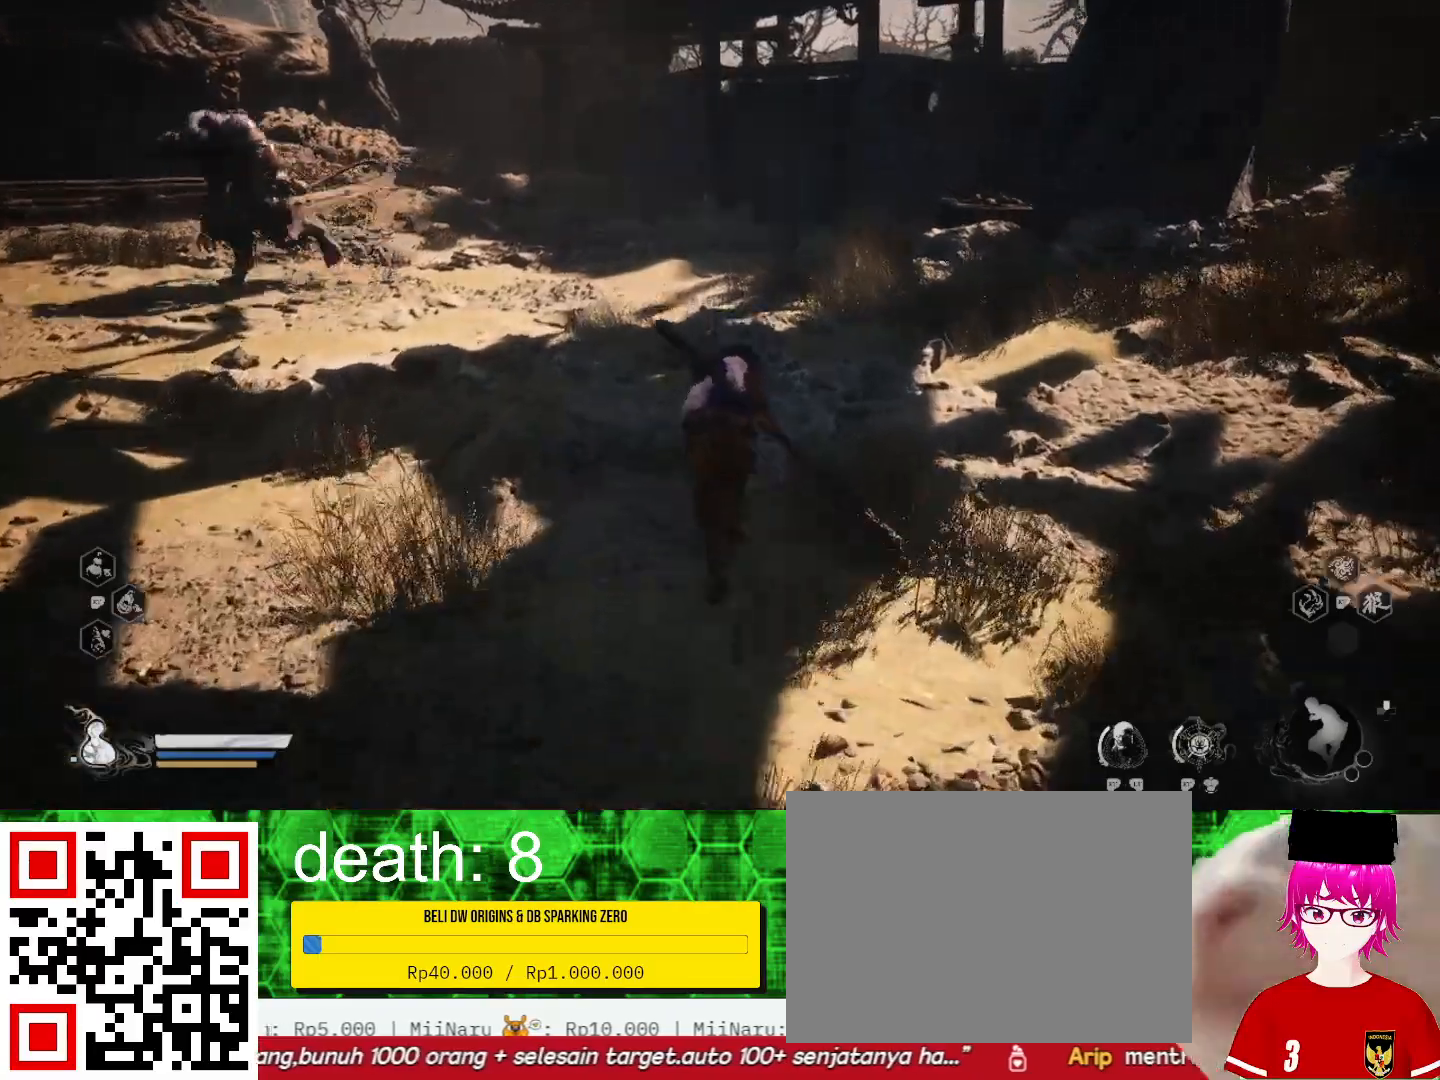
{"dt_ms": 1000, "buttons": [], "left_stick": "up", "right_stick": "center"}
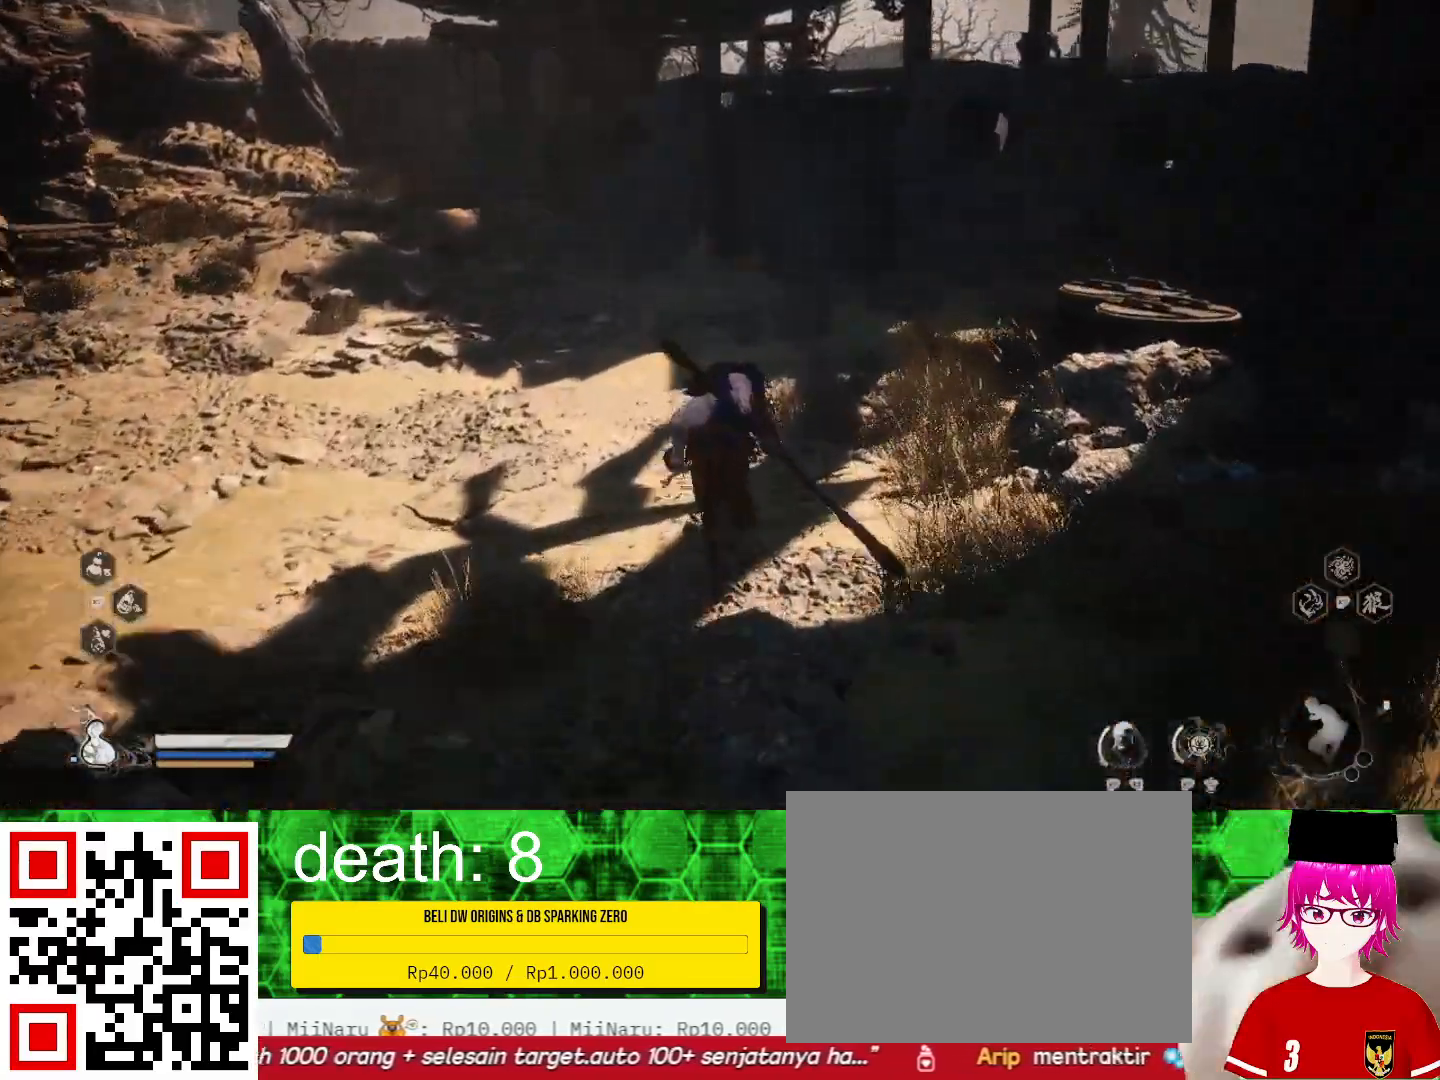
{"dt_ms": 500, "buttons": [], "left_stick": "up", "right_stick": "center", "events": []}
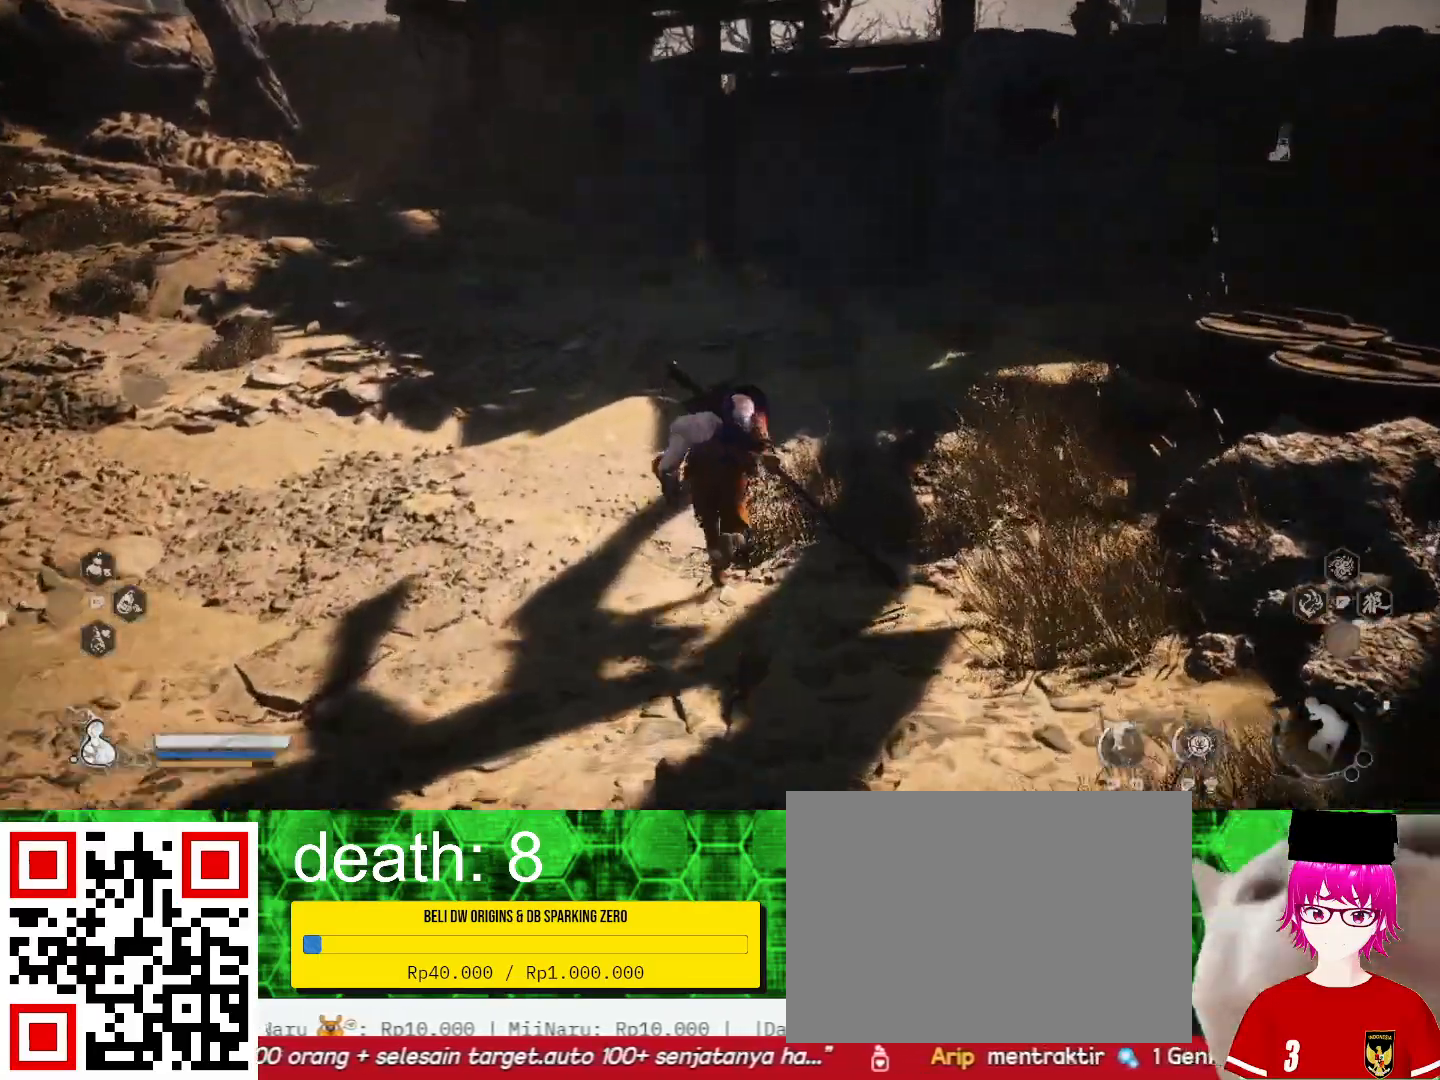
{"dt_ms": 500, "buttons": [], "left_stick": "up", "right_stick": "center", "events": []}
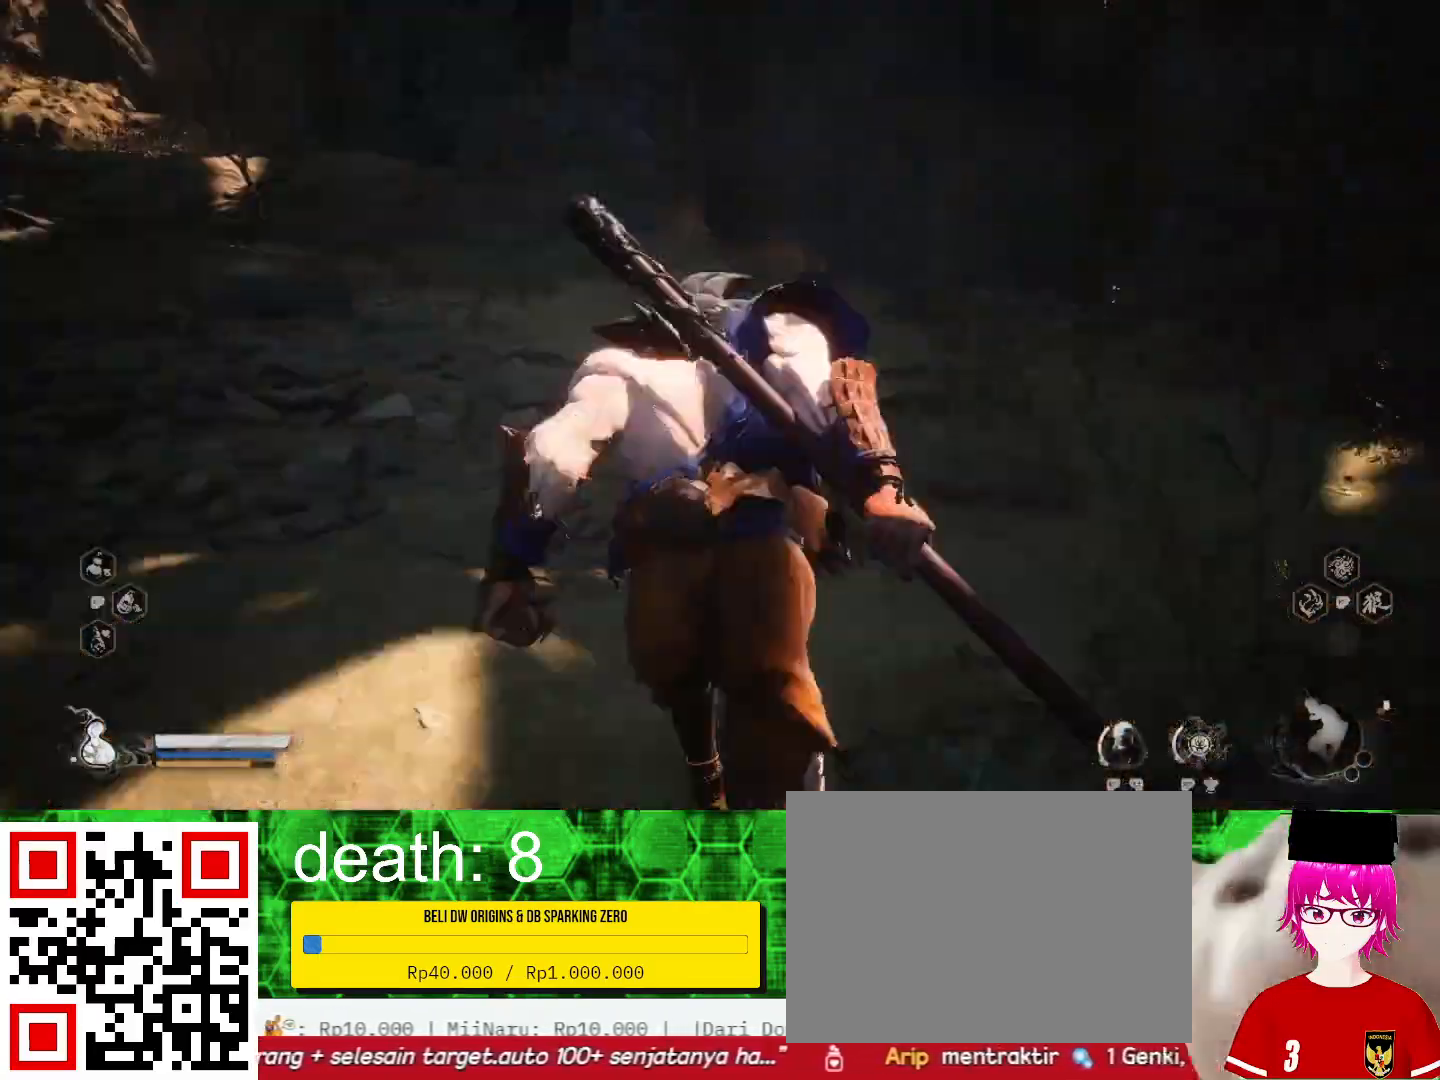
{"dt_ms": 500, "buttons": [], "left_stick": "up", "right_stick": "center", "events": []}